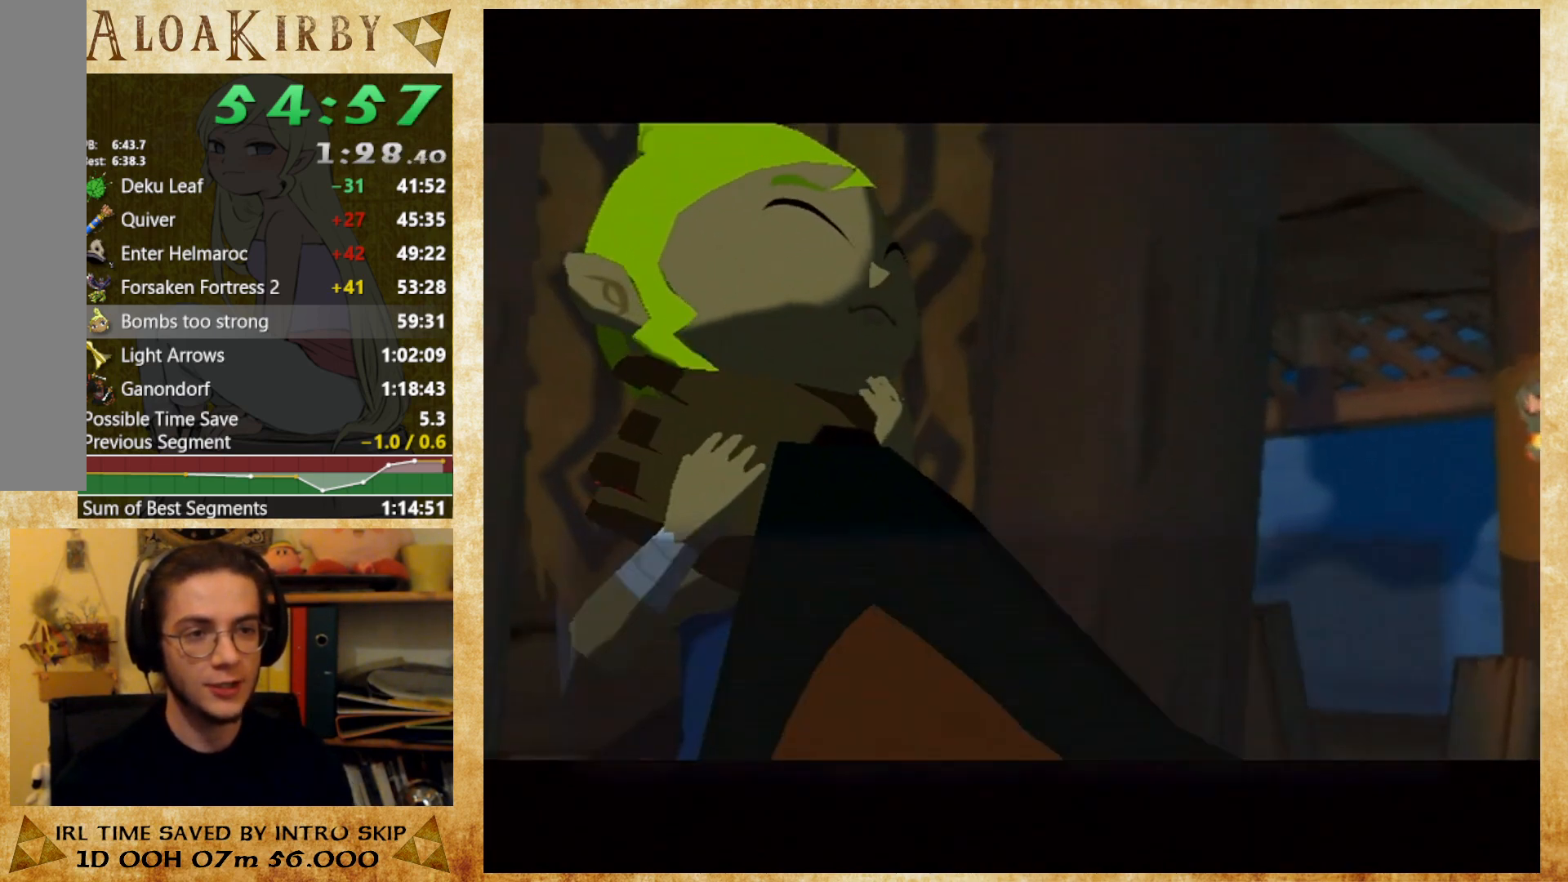
Gameplay with a controller (Nintendo layout); each line is a JSON object with the inputs held at the frame after it. "button_events" lists button changes between this image and that frame as [ms after this image, input, new state], when the widget could be followed in between (sticks are given only as held states). Not read: L3 R3 Y left_stick.
{"buttons": [], "right_stick": "center", "button_events": [[33, "X", "up"], [133, "X", "down"], [200, "X", "up"], [267, "X", "down"], [333, "X", "up"]]}
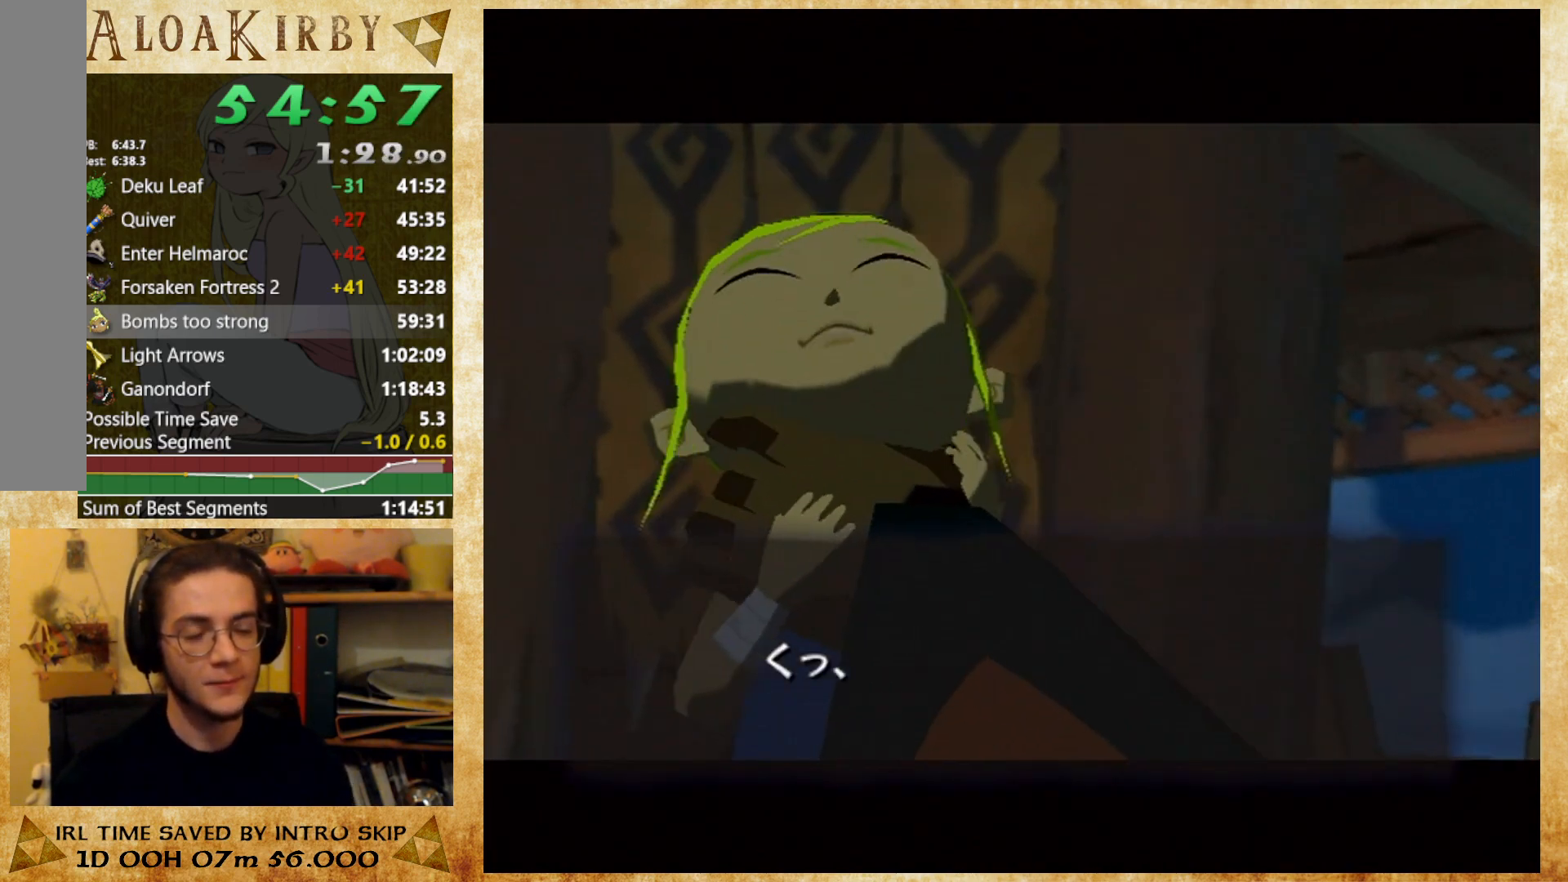
{"buttons": [], "right_stick": "center", "button_events": [[33, "X", "down"], [100, "X", "up"], [433, "X", "down"], [500, "X", "up"]]}
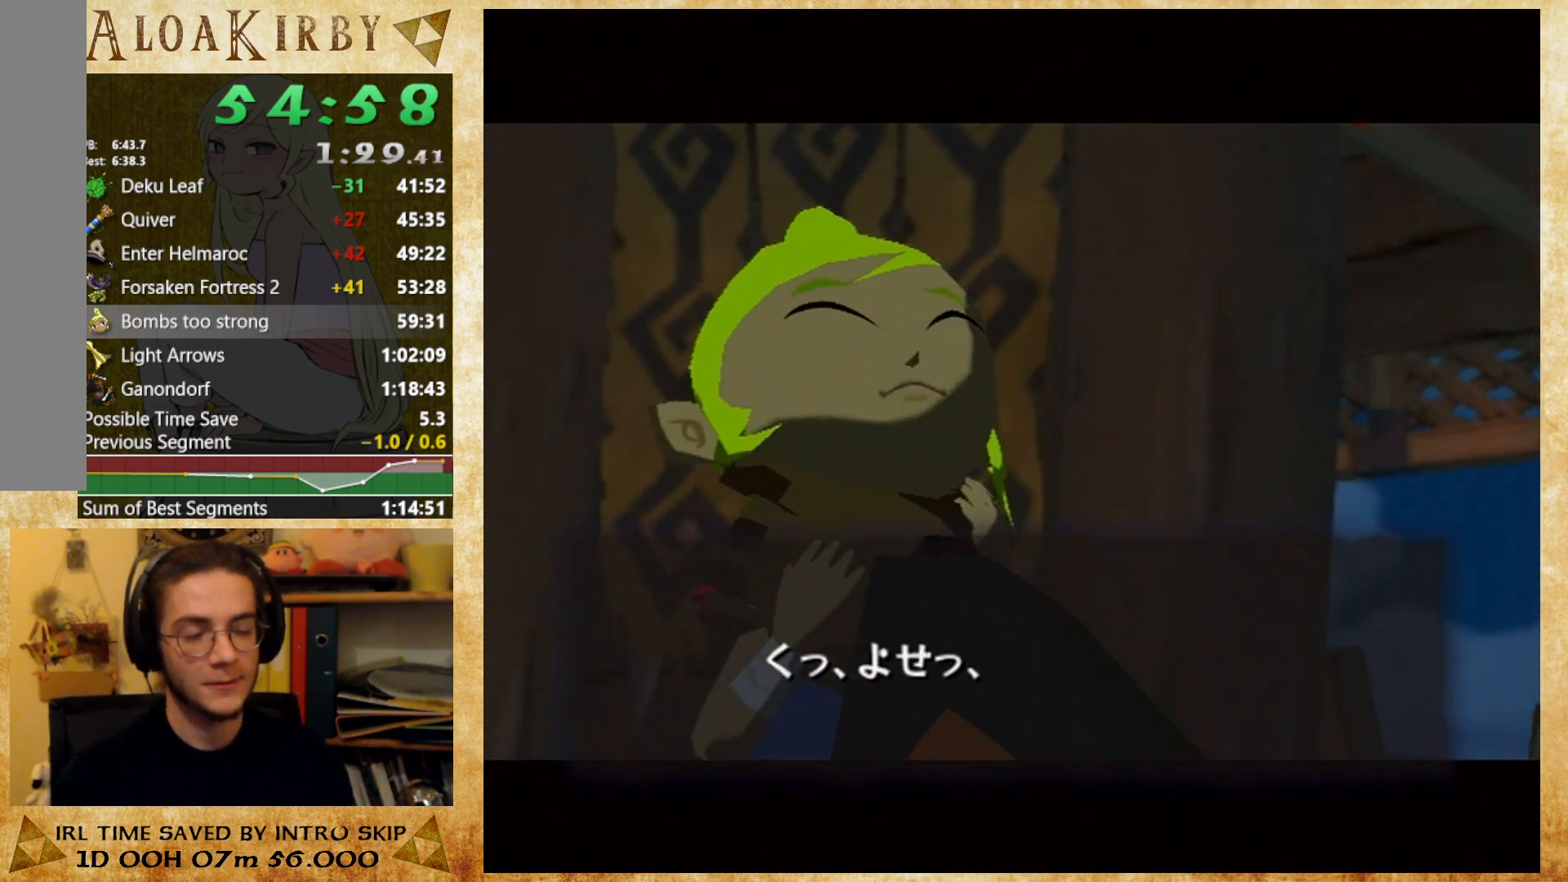
{"buttons": ["X"], "right_stick": "center", "button_events": [[233, "X", "down"]]}
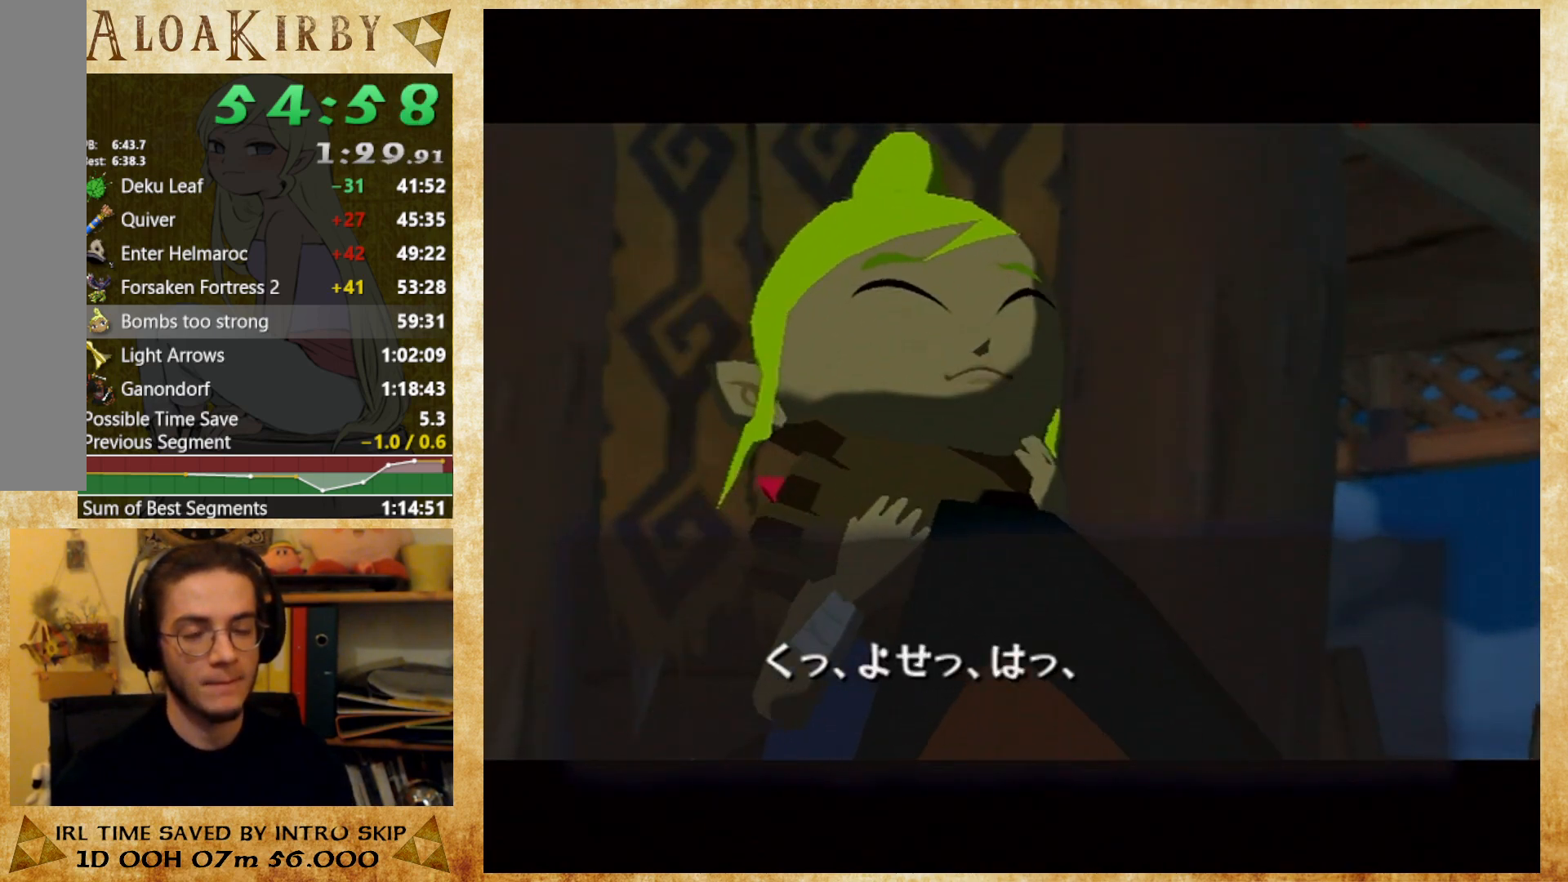
{"buttons": [], "right_stick": "center", "button_events": [[33, "X", "up"], [267, "X", "down"], [333, "X", "up"]]}
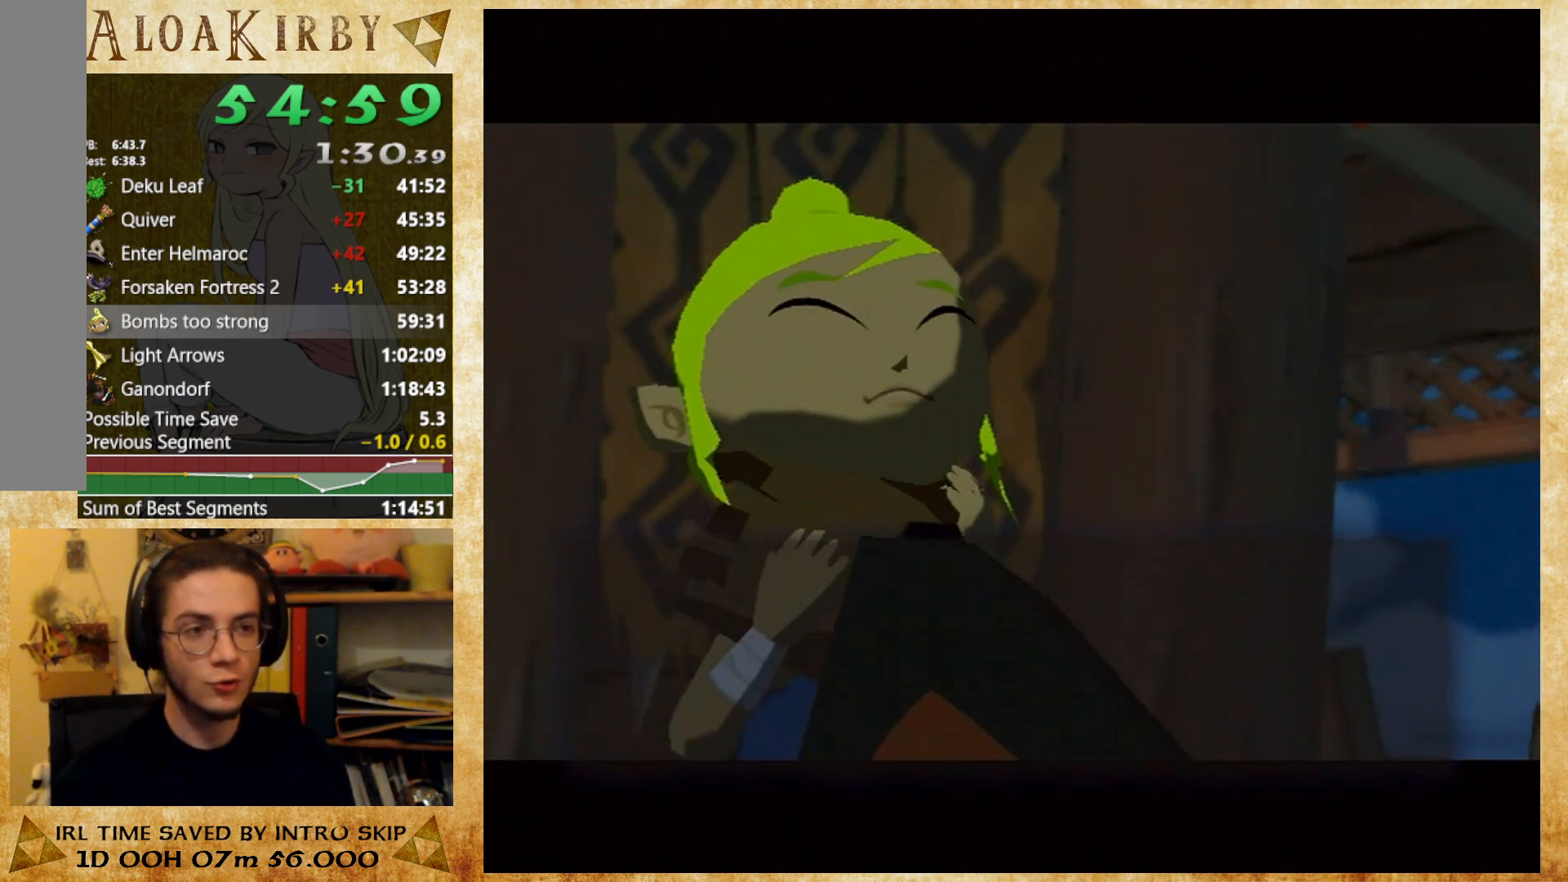
{"buttons": [], "right_stick": "center", "button_events": [[67, "X", "down"], [133, "X", "up"]]}
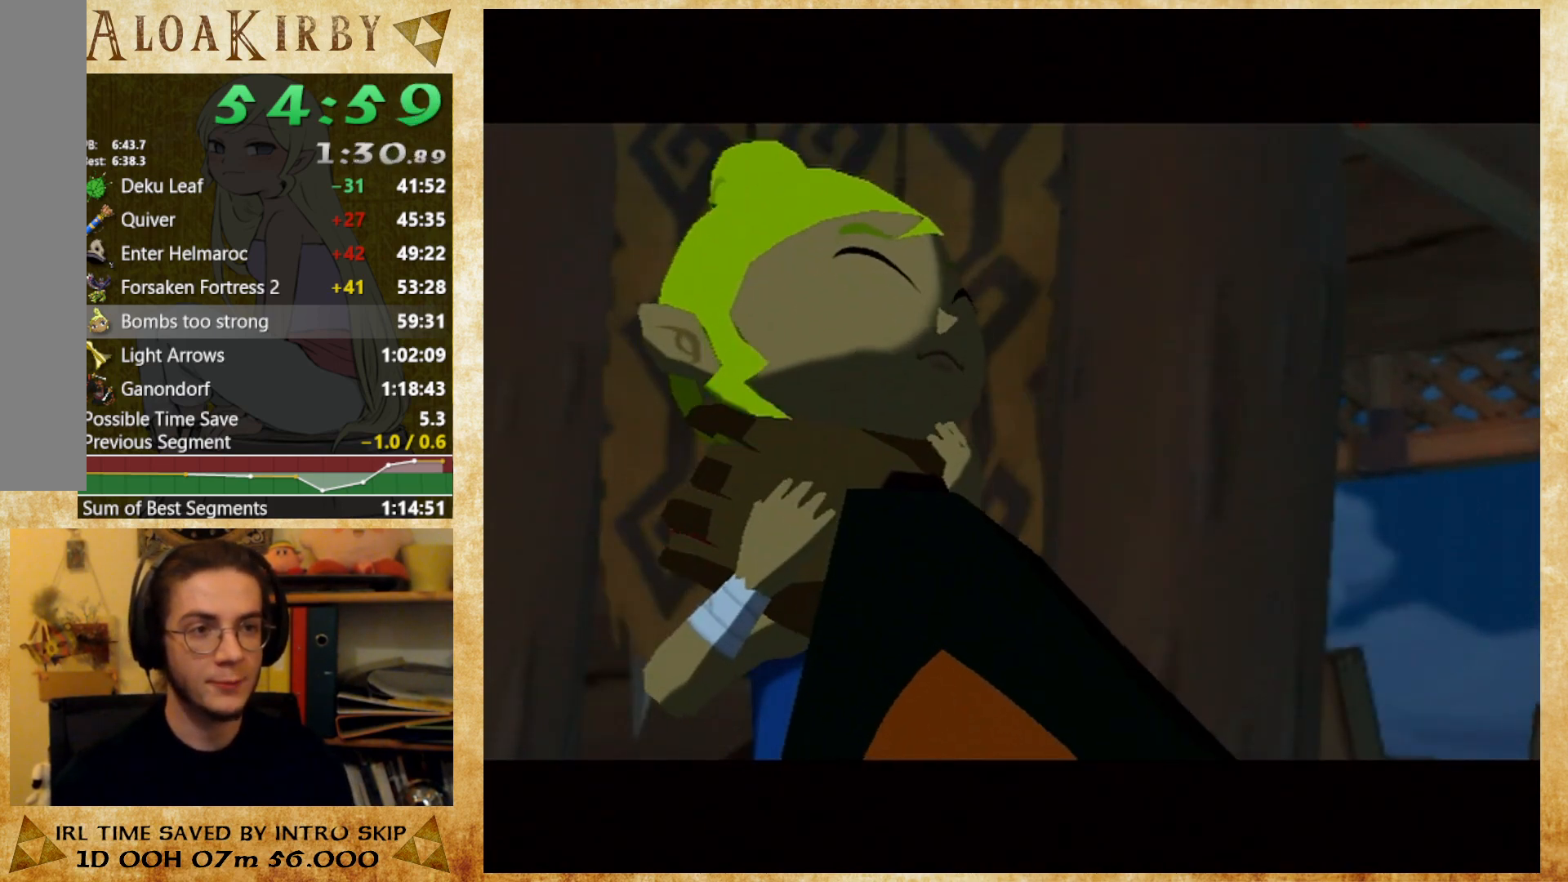
{"buttons": [], "right_stick": "center", "button_events": [[433, "X", "down"], [500, "X", "up"]]}
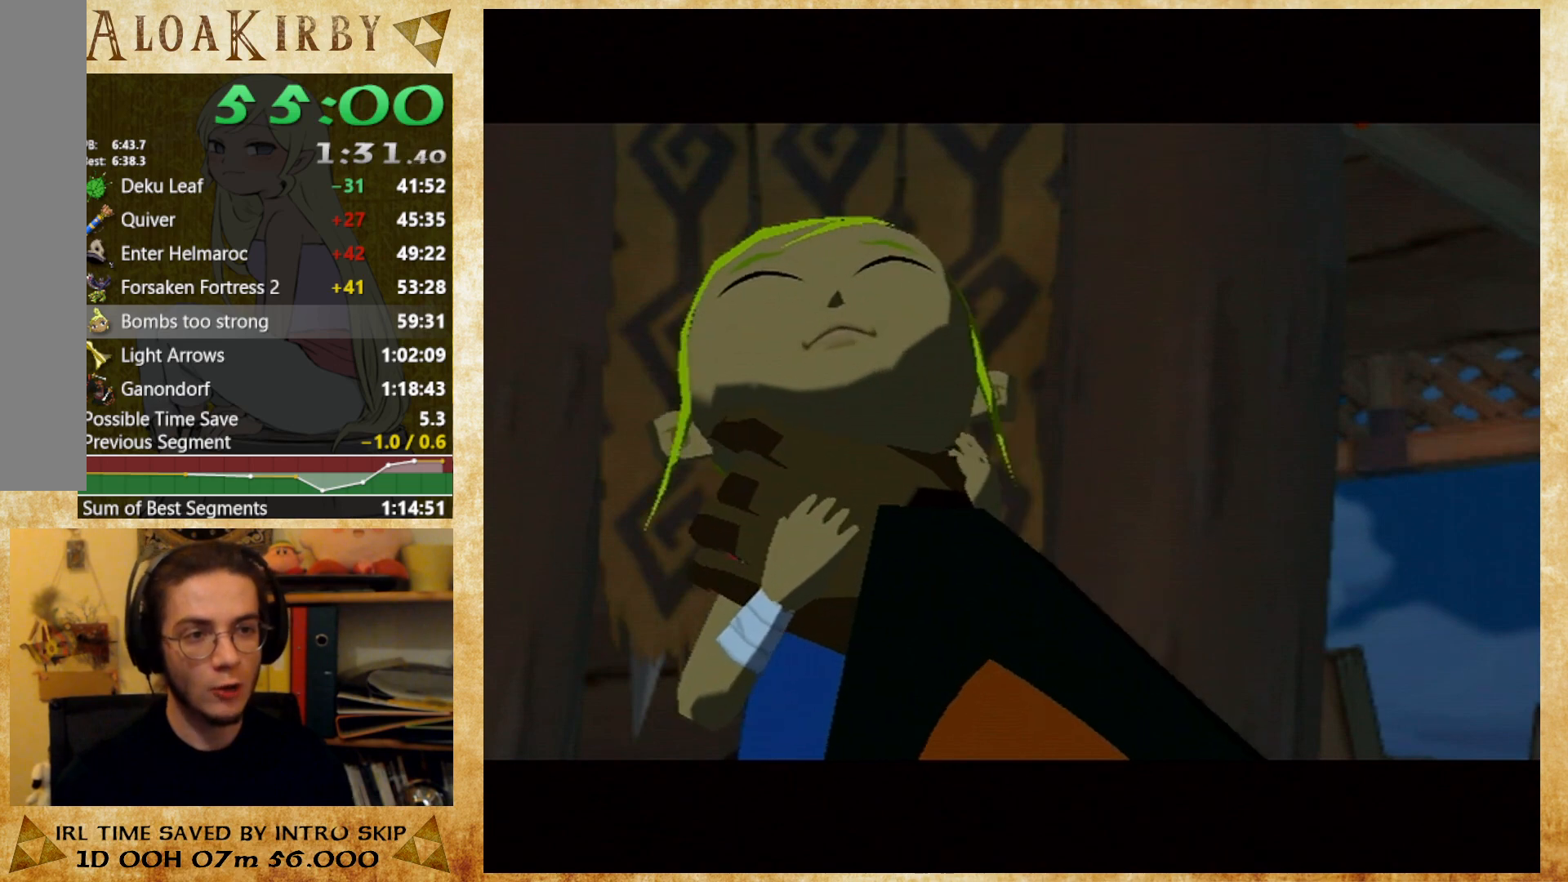
{"buttons": [], "right_stick": "center", "button_events": []}
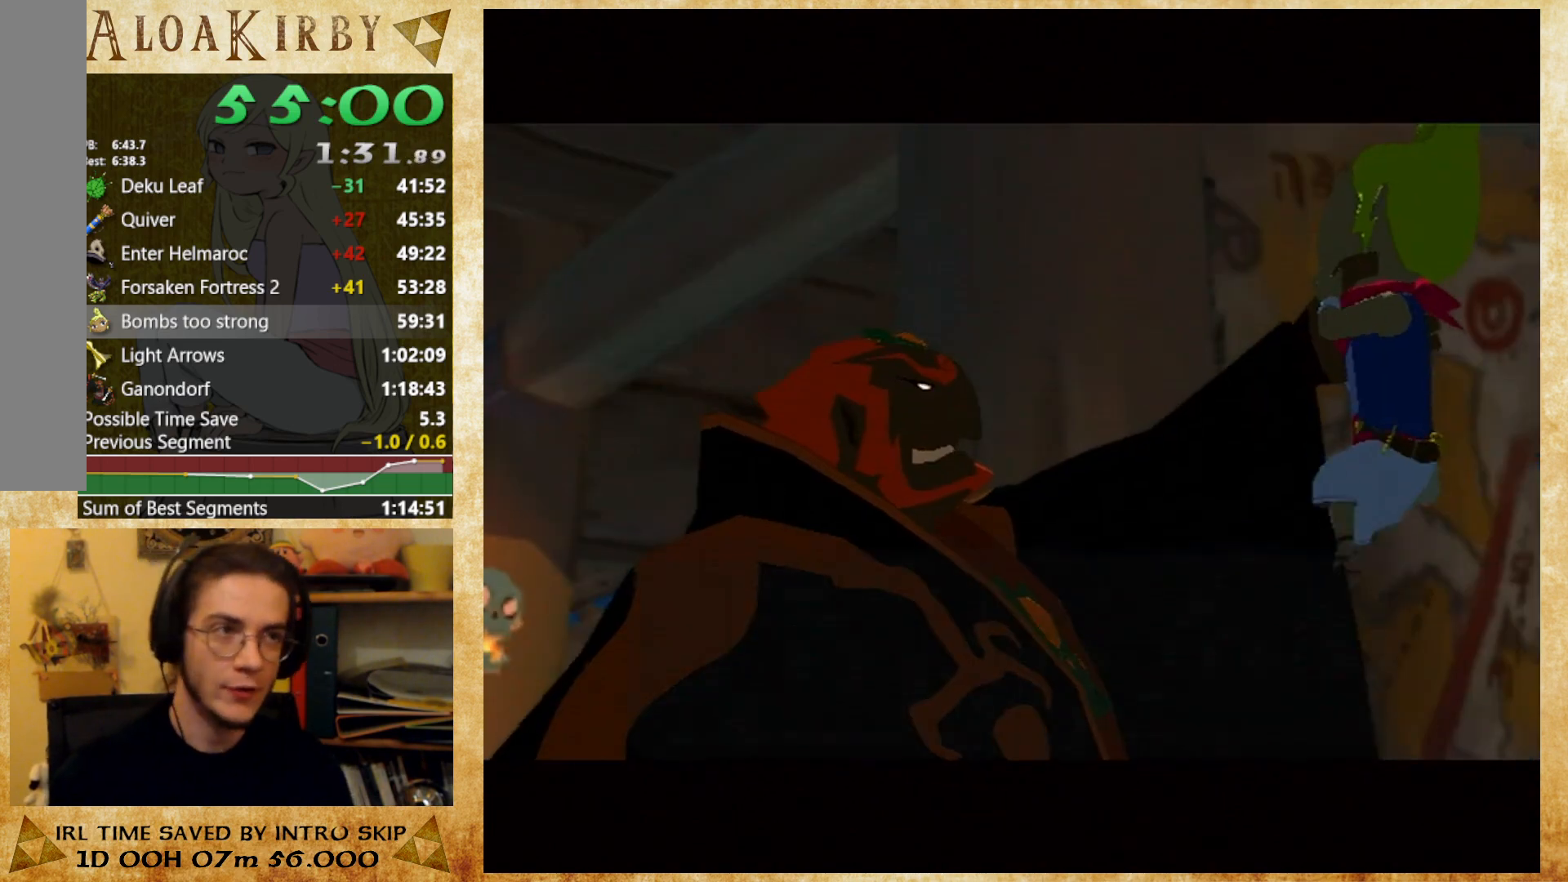
{"buttons": [], "right_stick": "center", "button_events": [[33, "X", "down"], [100, "X", "up"], [200, "X", "down"], [267, "X", "up"], [333, "X", "down"], [400, "X", "up"]]}
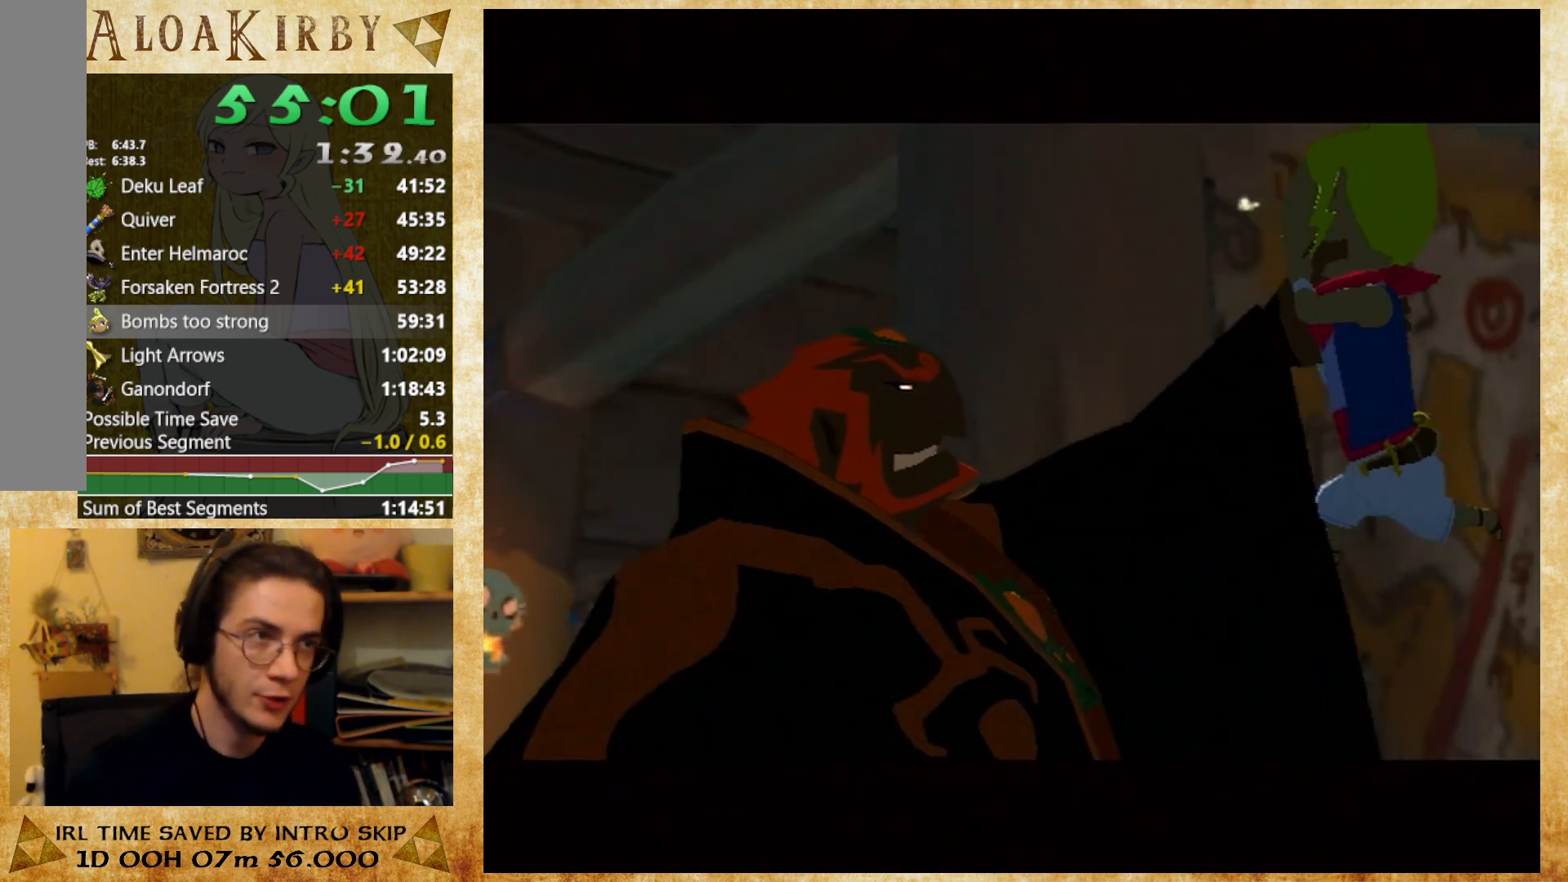
{"buttons": [], "right_stick": "center", "button_events": [[300, "X", "down"], [367, "X", "up"], [433, "X", "down"], [500, "X", "up"]]}
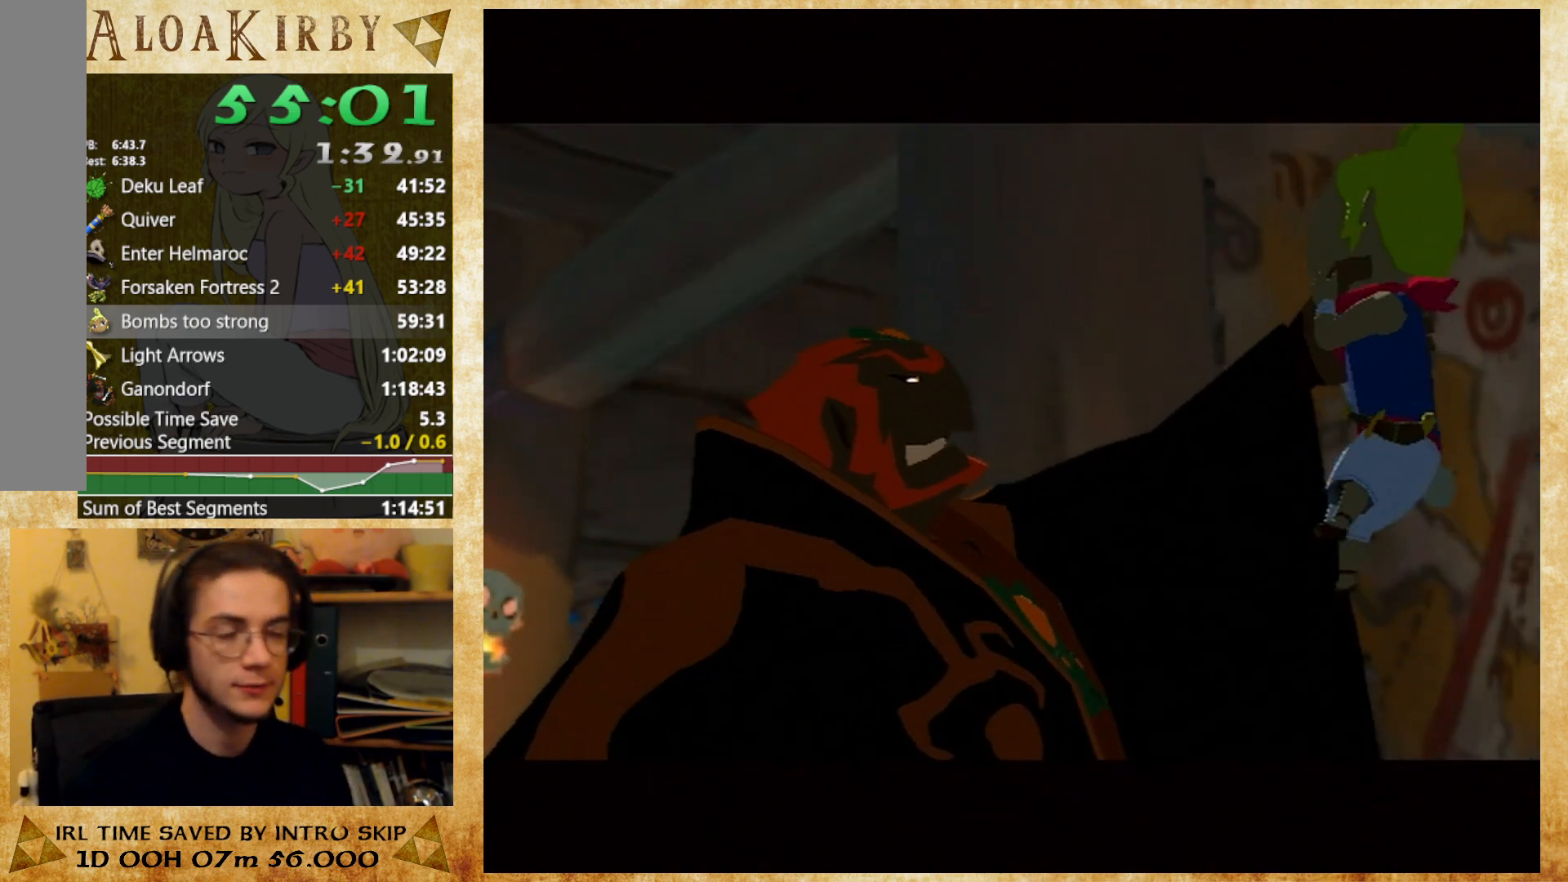
{"buttons": [], "right_stick": "center", "button_events": [[67, "X", "down"], [133, "X", "up"], [233, "X", "down"], [300, "X", "up"]]}
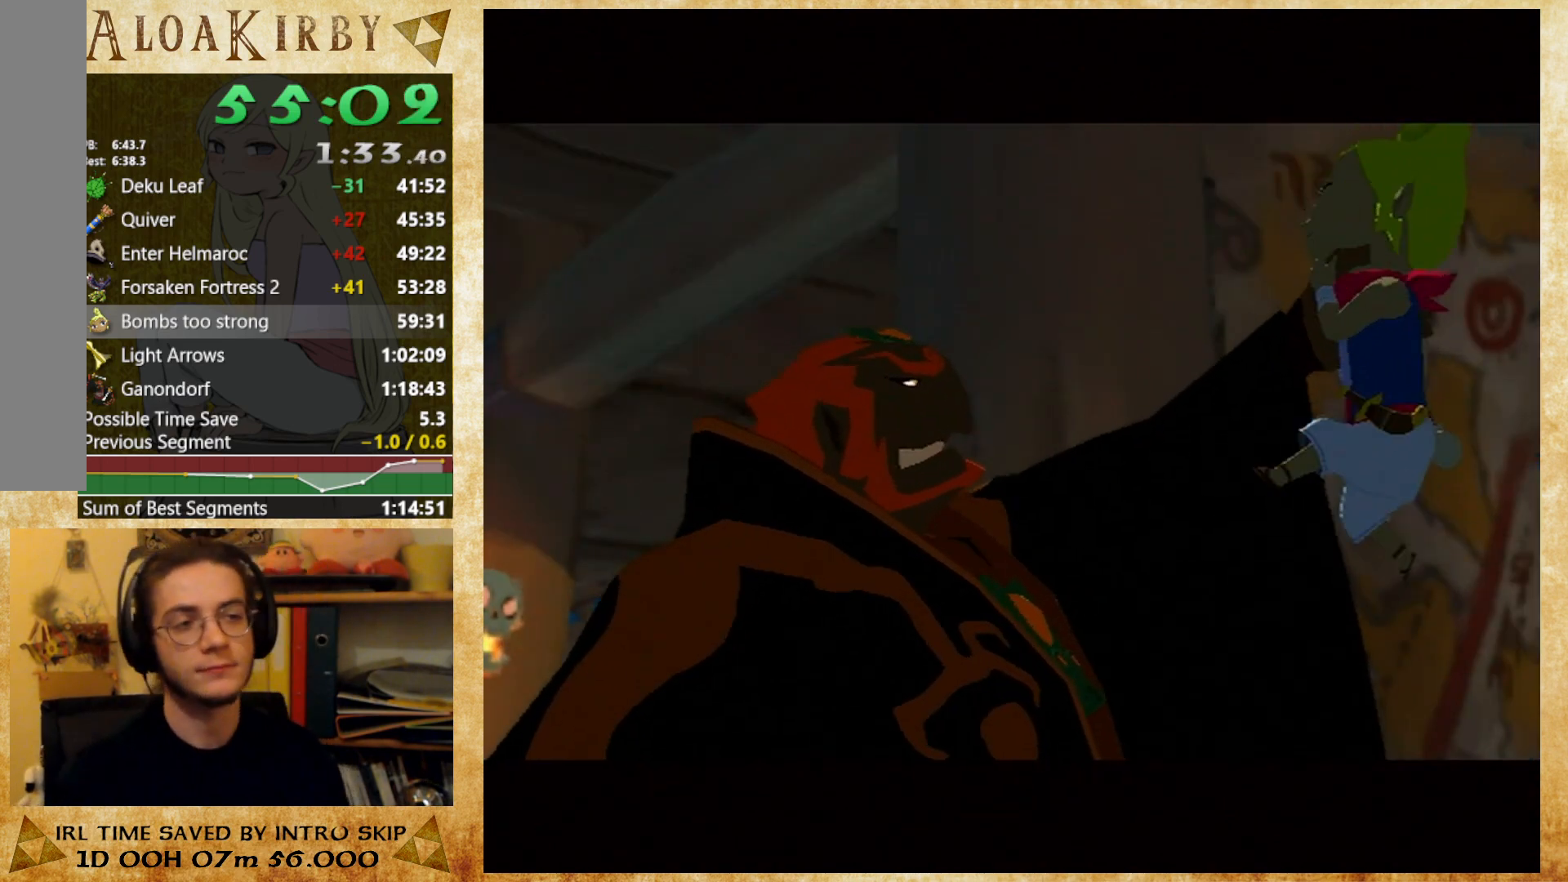
{"buttons": ["X"], "right_stick": "center", "button_events": [[167, "X", "down"], [233, "X", "up"], [333, "X", "down"], [400, "X", "up"], [467, "X", "down"]]}
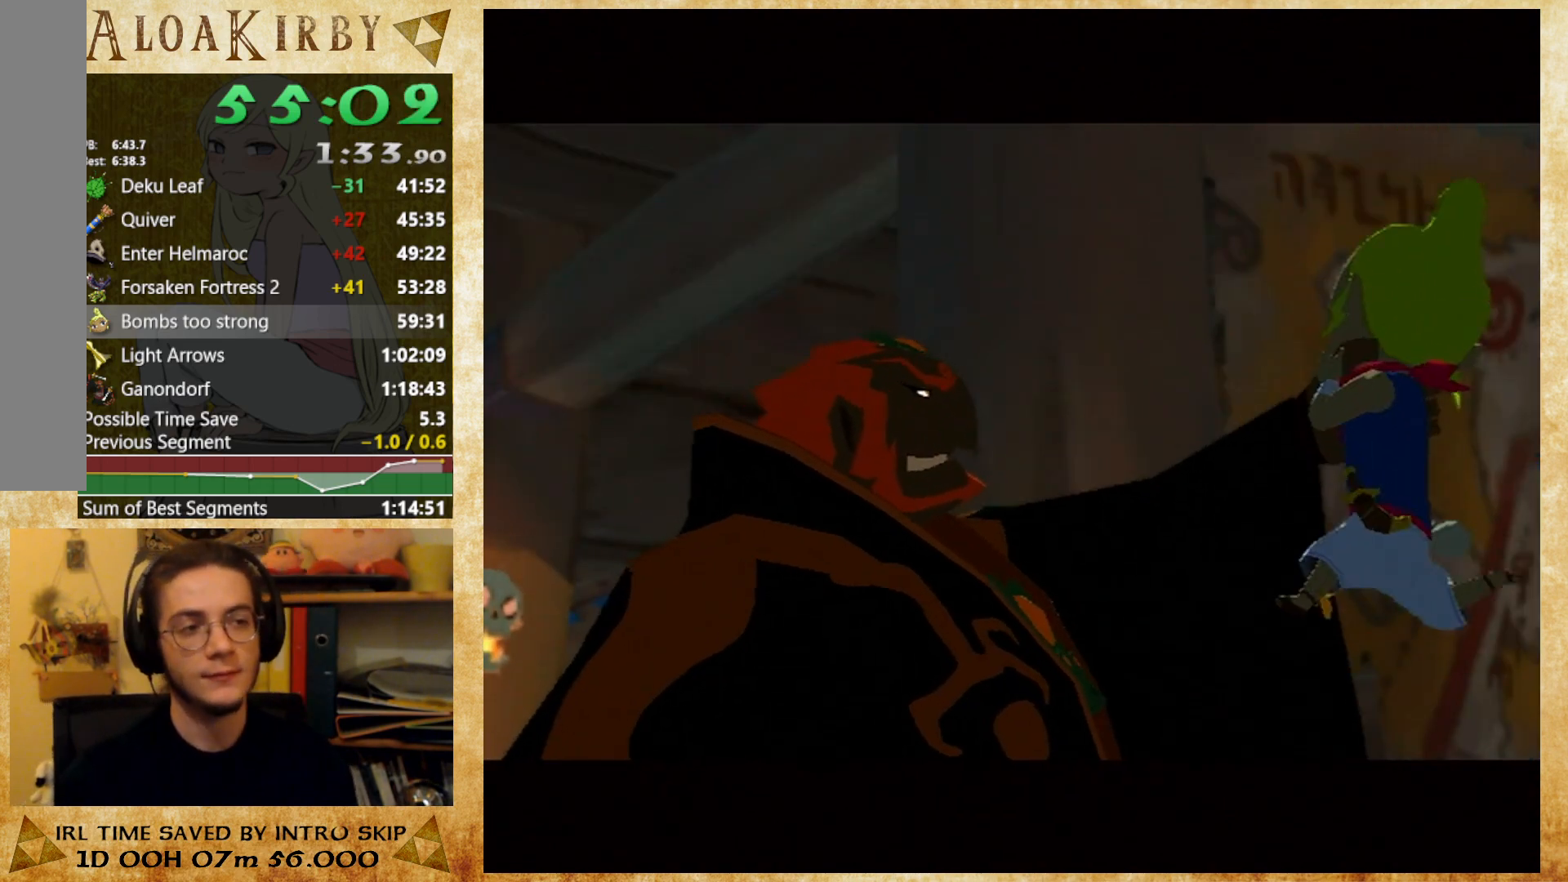
{"buttons": [], "right_stick": "center", "button_events": [[33, "X", "up"], [133, "X", "down"], [200, "X", "up"], [267, "X", "down"], [333, "X", "up"], [400, "X", "down"], [467, "X", "up"]]}
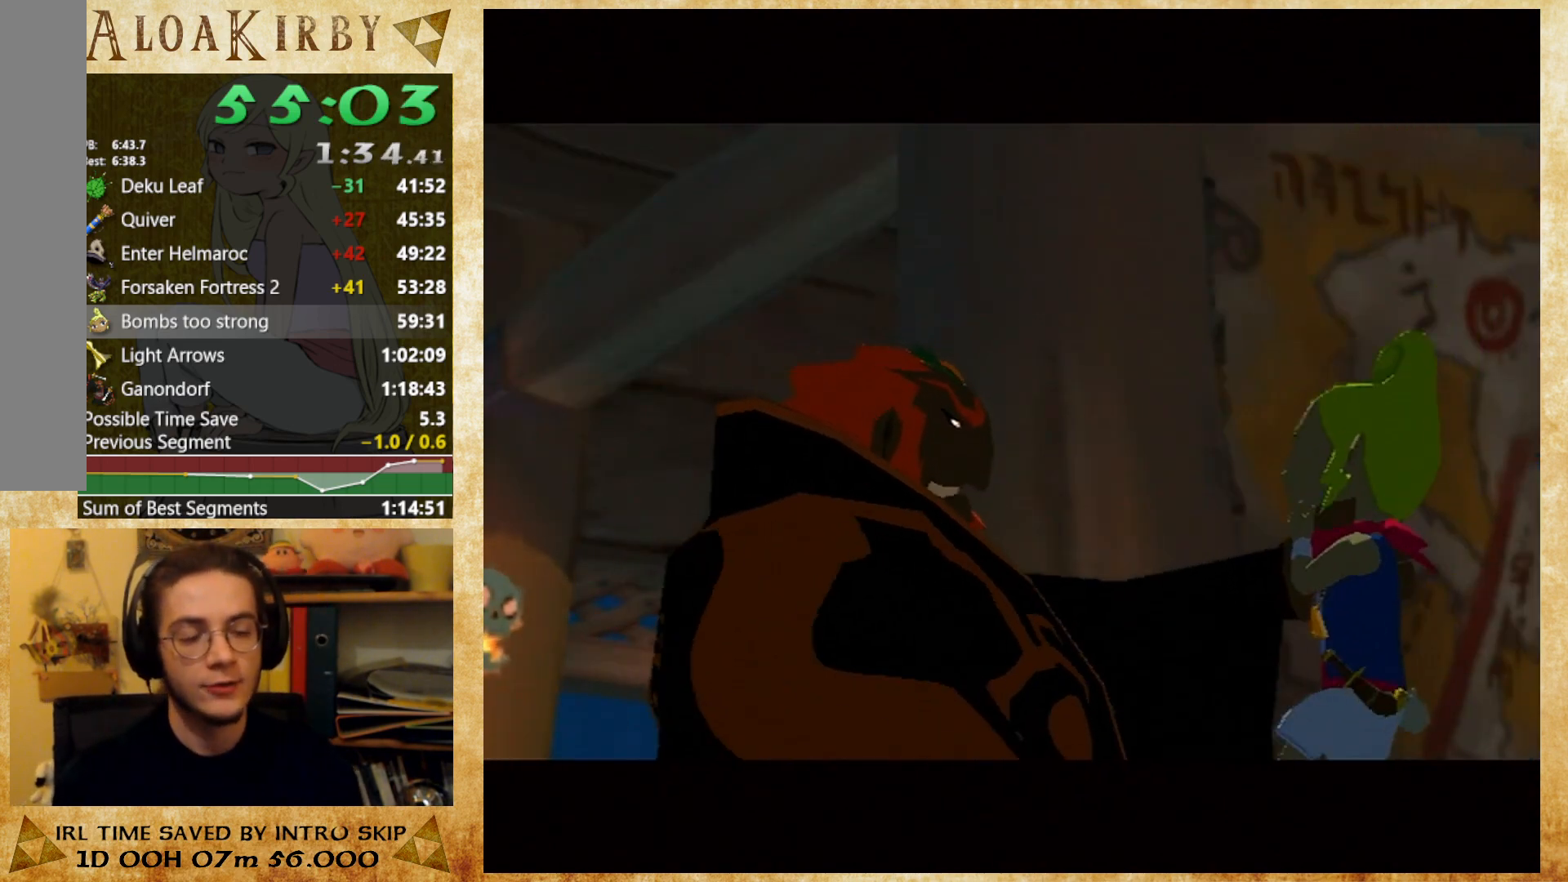
{"buttons": [], "right_stick": "center", "button_events": [[67, "X", "down"], [167, "X", "up"], [267, "X", "down"], [333, "X", "up"]]}
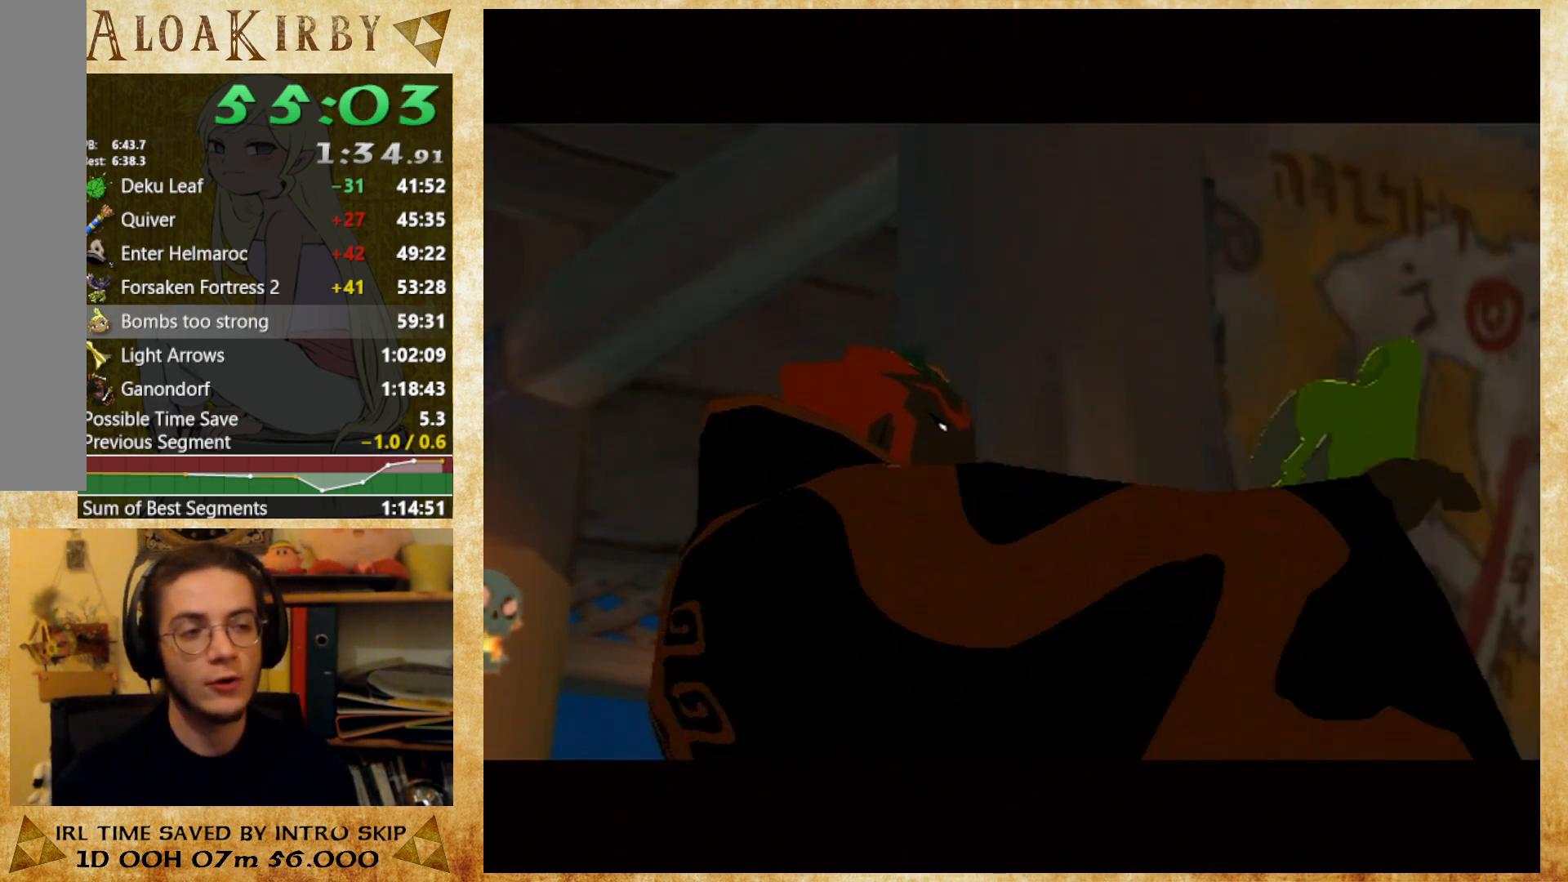
{"buttons": [], "right_stick": "center", "button_events": [[67, "X", "down"], [133, "X", "up"], [233, "X", "down"], [333, "X", "up"]]}
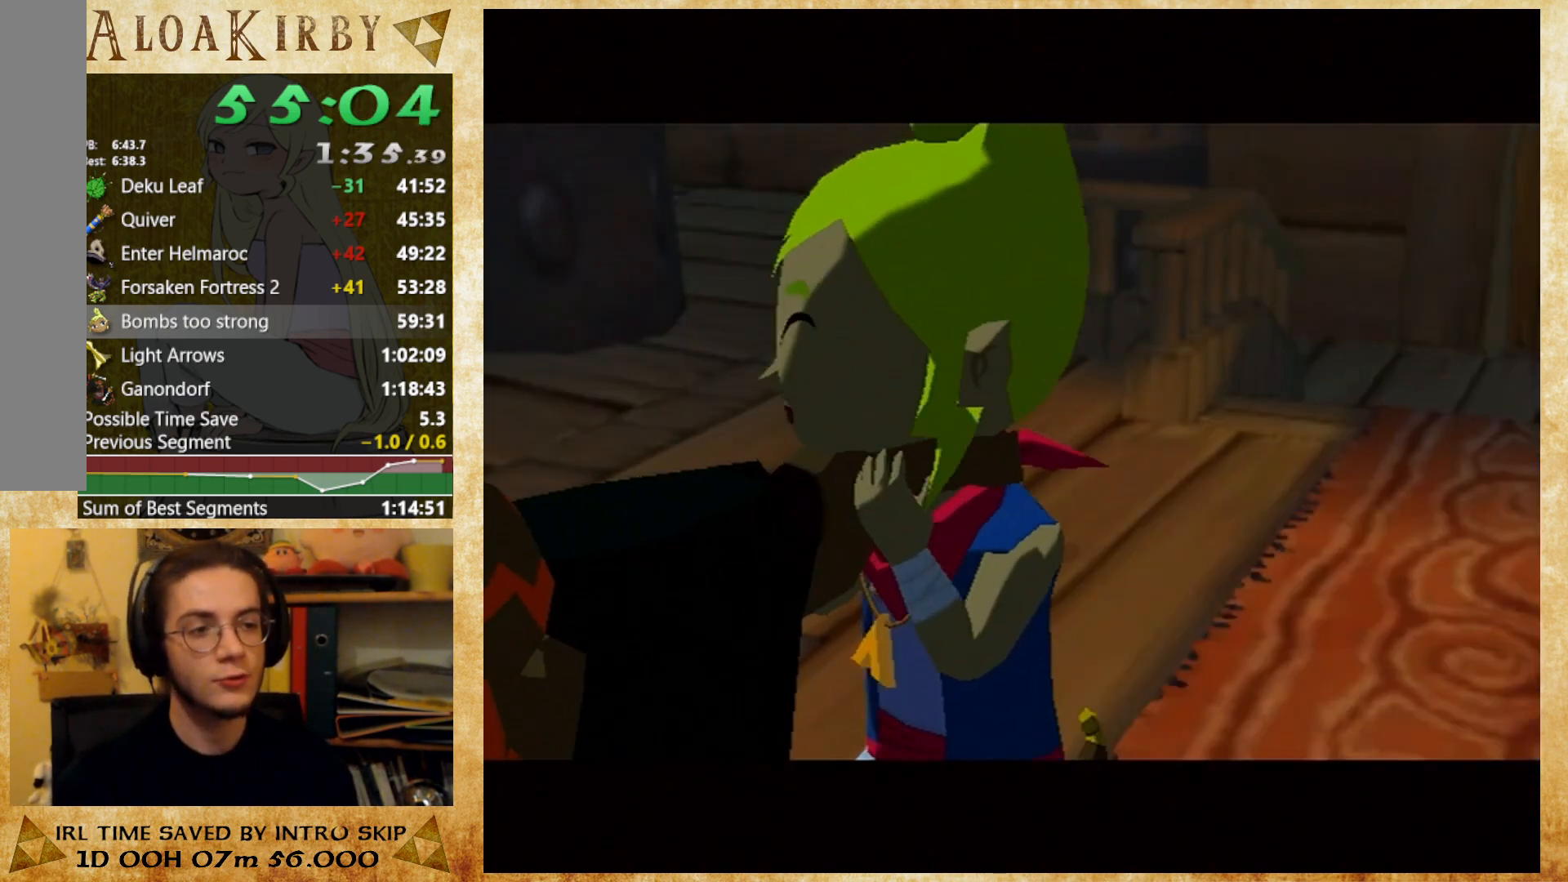
{"buttons": ["X"], "right_stick": "center", "button_events": [[33, "X", "down"], [100, "X", "up"], [200, "X", "down"], [267, "X", "up"], [467, "X", "down"]]}
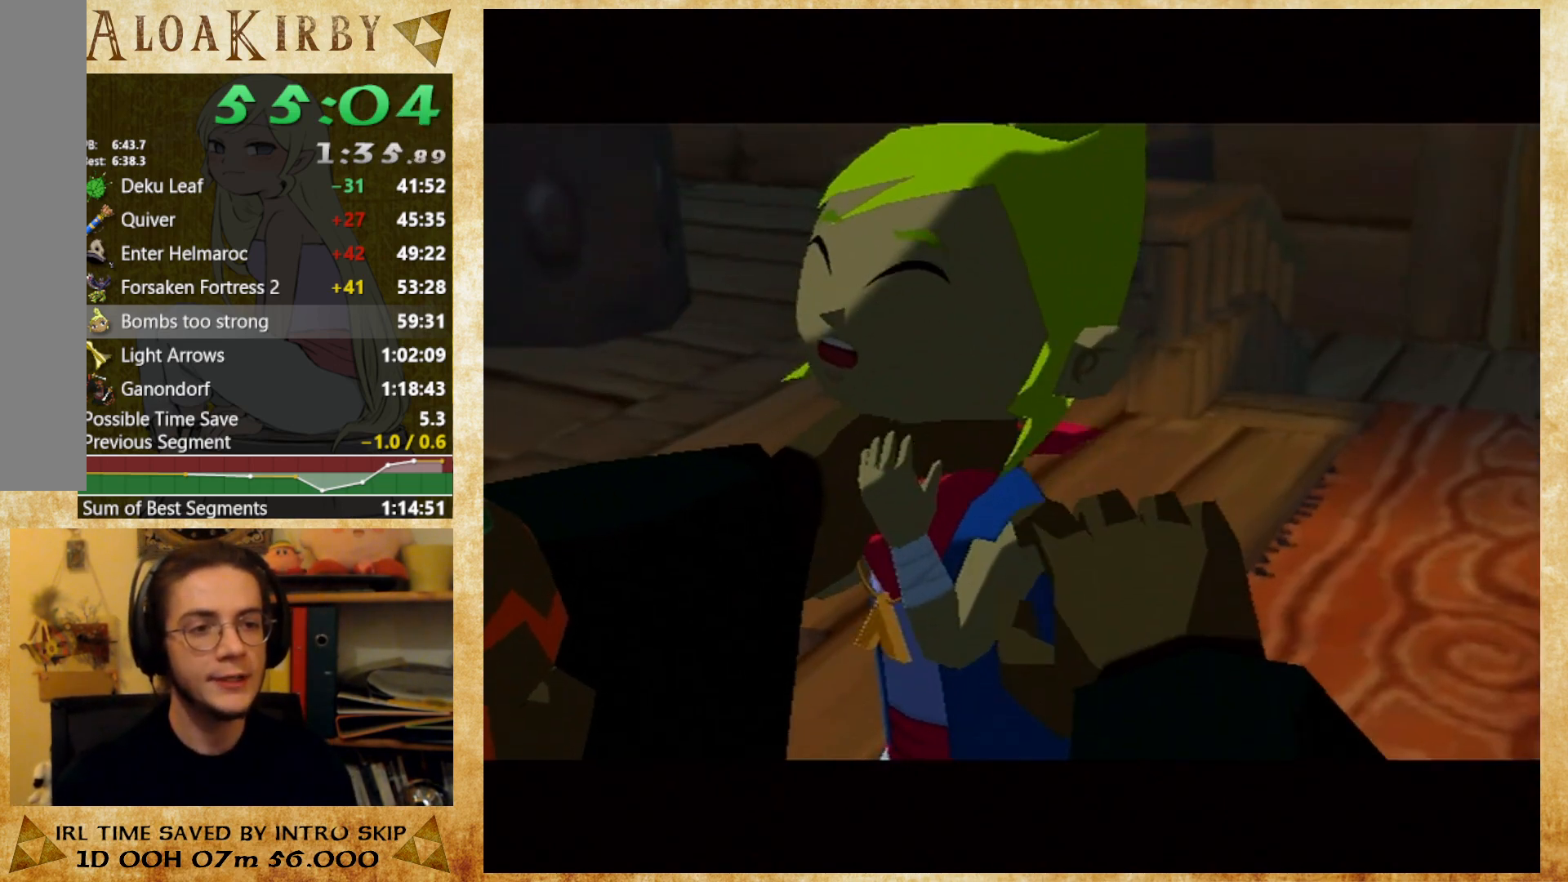
{"buttons": [], "right_stick": "center", "button_events": [[67, "X", "up"], [133, "X", "down"], [233, "X", "up"], [300, "X", "down"], [367, "X", "up"], [433, "X", "down"], [500, "X", "up"]]}
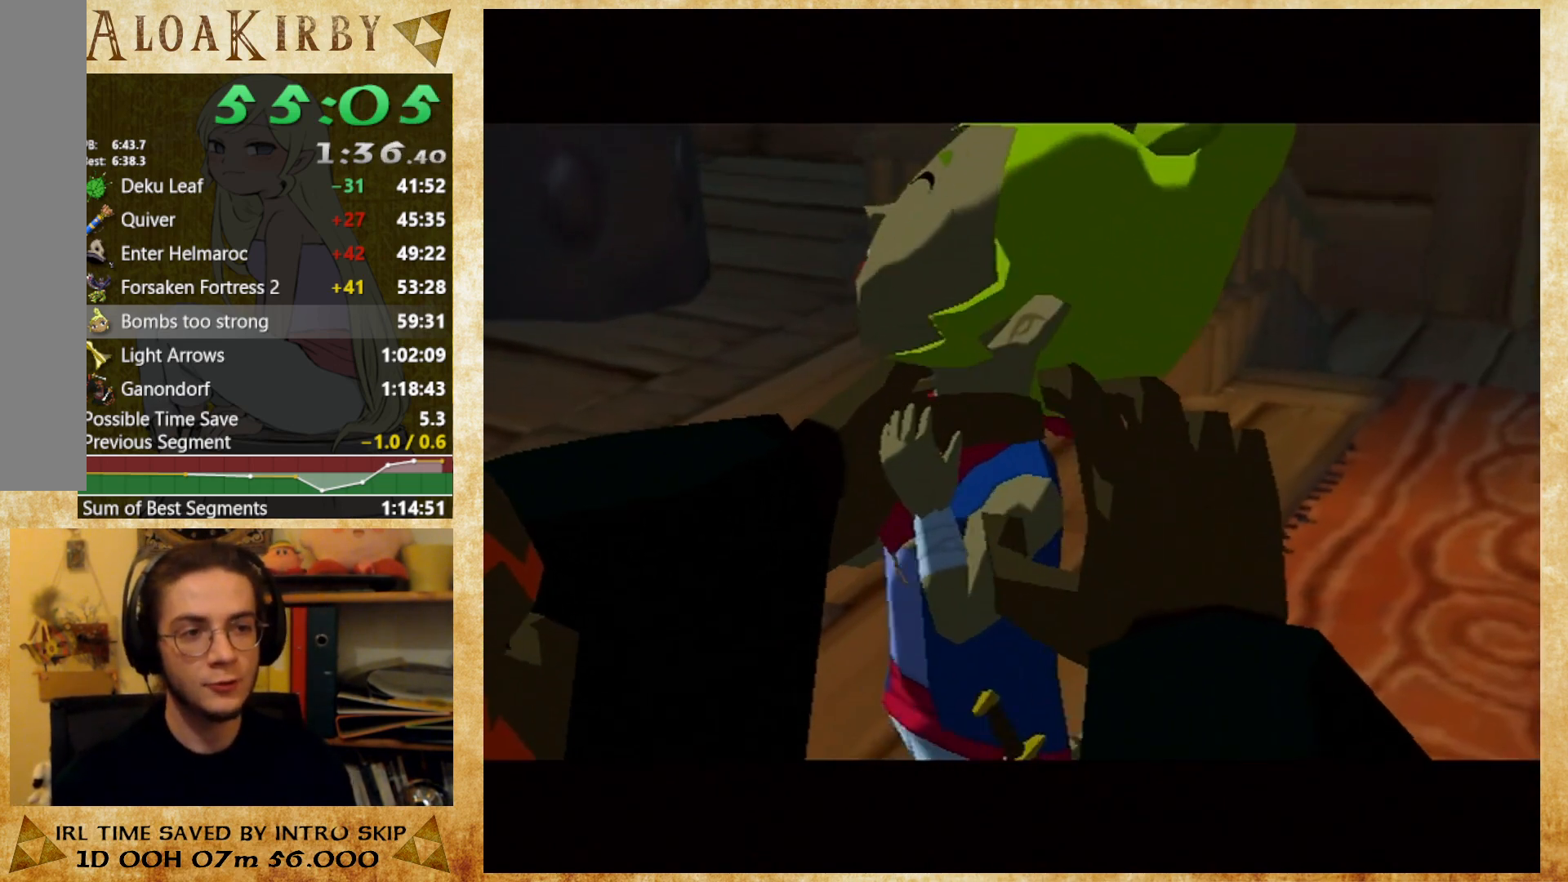
{"buttons": [], "right_stick": "center", "button_events": [[100, "X", "down"], [167, "X", "up"], [267, "X", "down"], [333, "X", "up"]]}
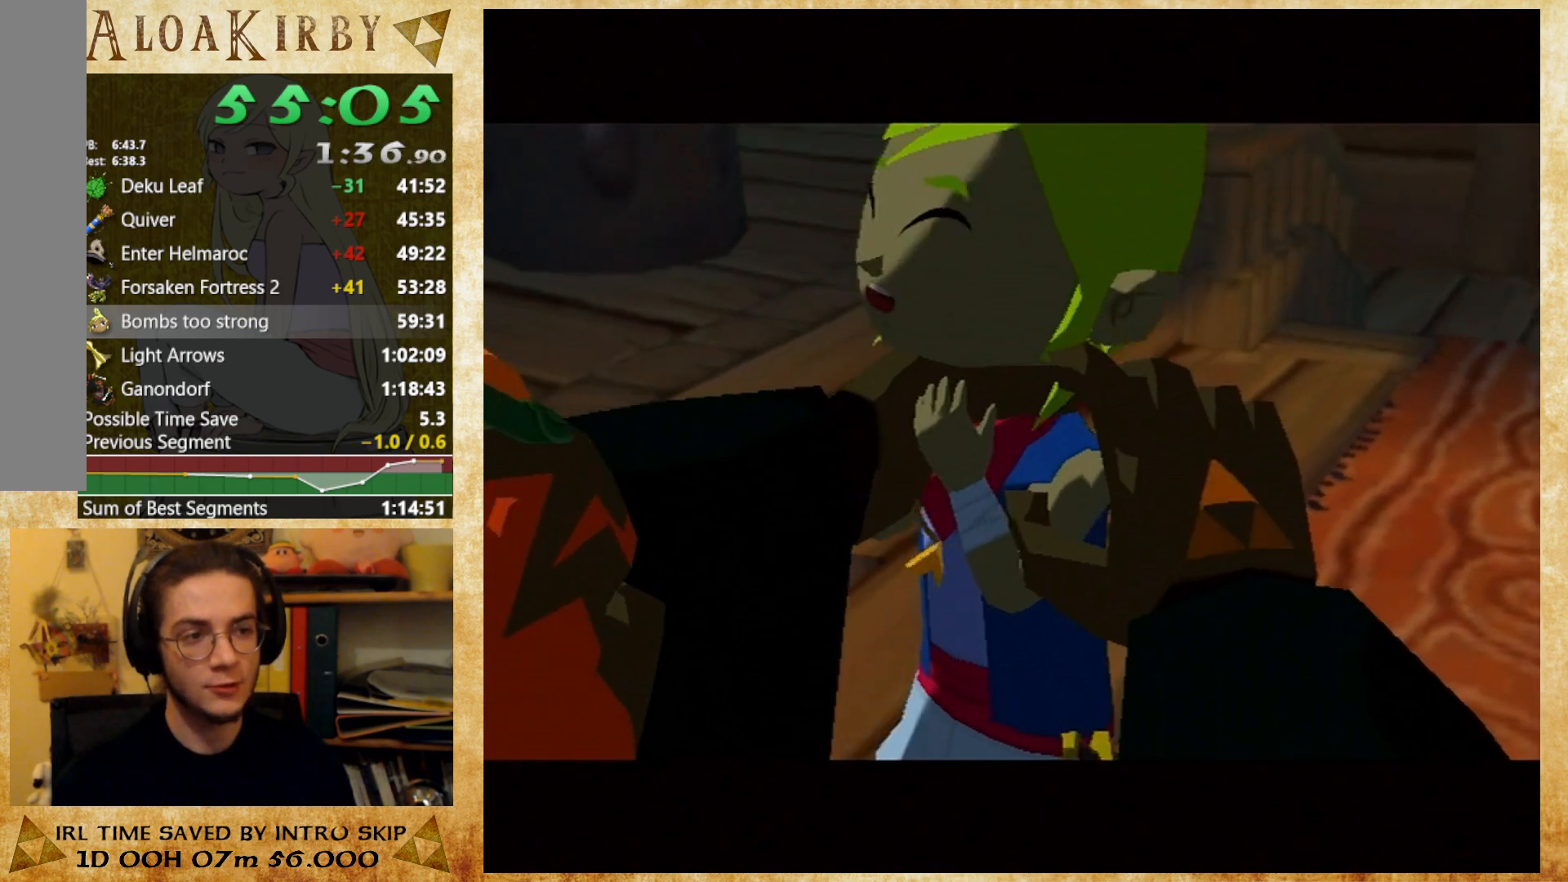
{"buttons": ["X"], "right_stick": "center", "button_events": [[67, "X", "down"], [133, "X", "up"], [233, "X", "down"], [300, "X", "up"], [367, "X", "down"], [433, "X", "up"], [500, "X", "down"]]}
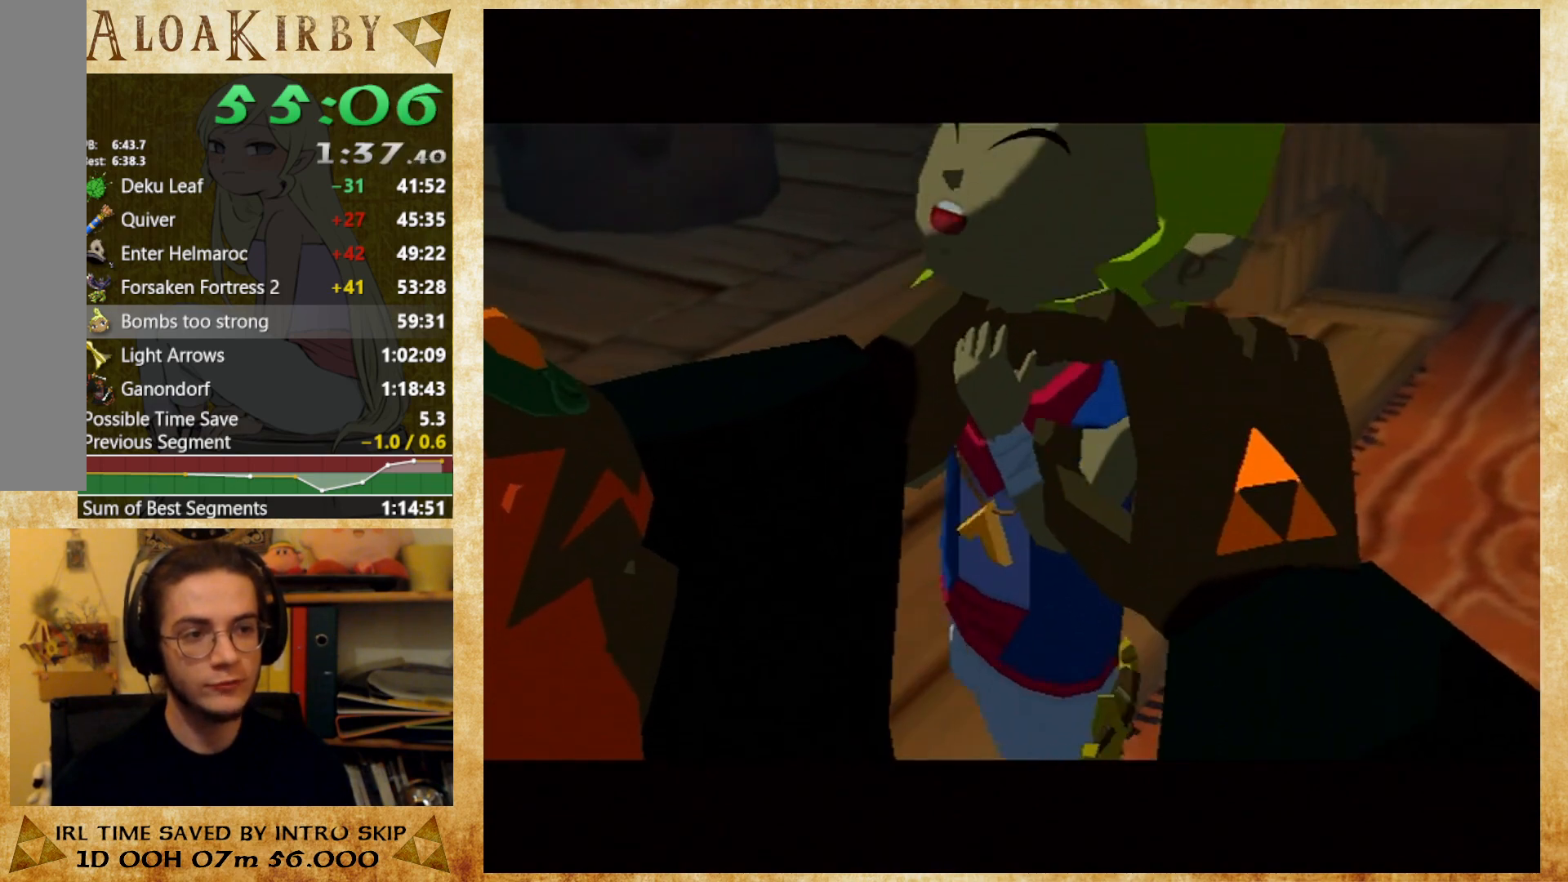
{"buttons": ["X"], "right_stick": "center", "button_events": [[67, "X", "up"], [167, "X", "down"], [233, "X", "up"], [433, "X", "down"]]}
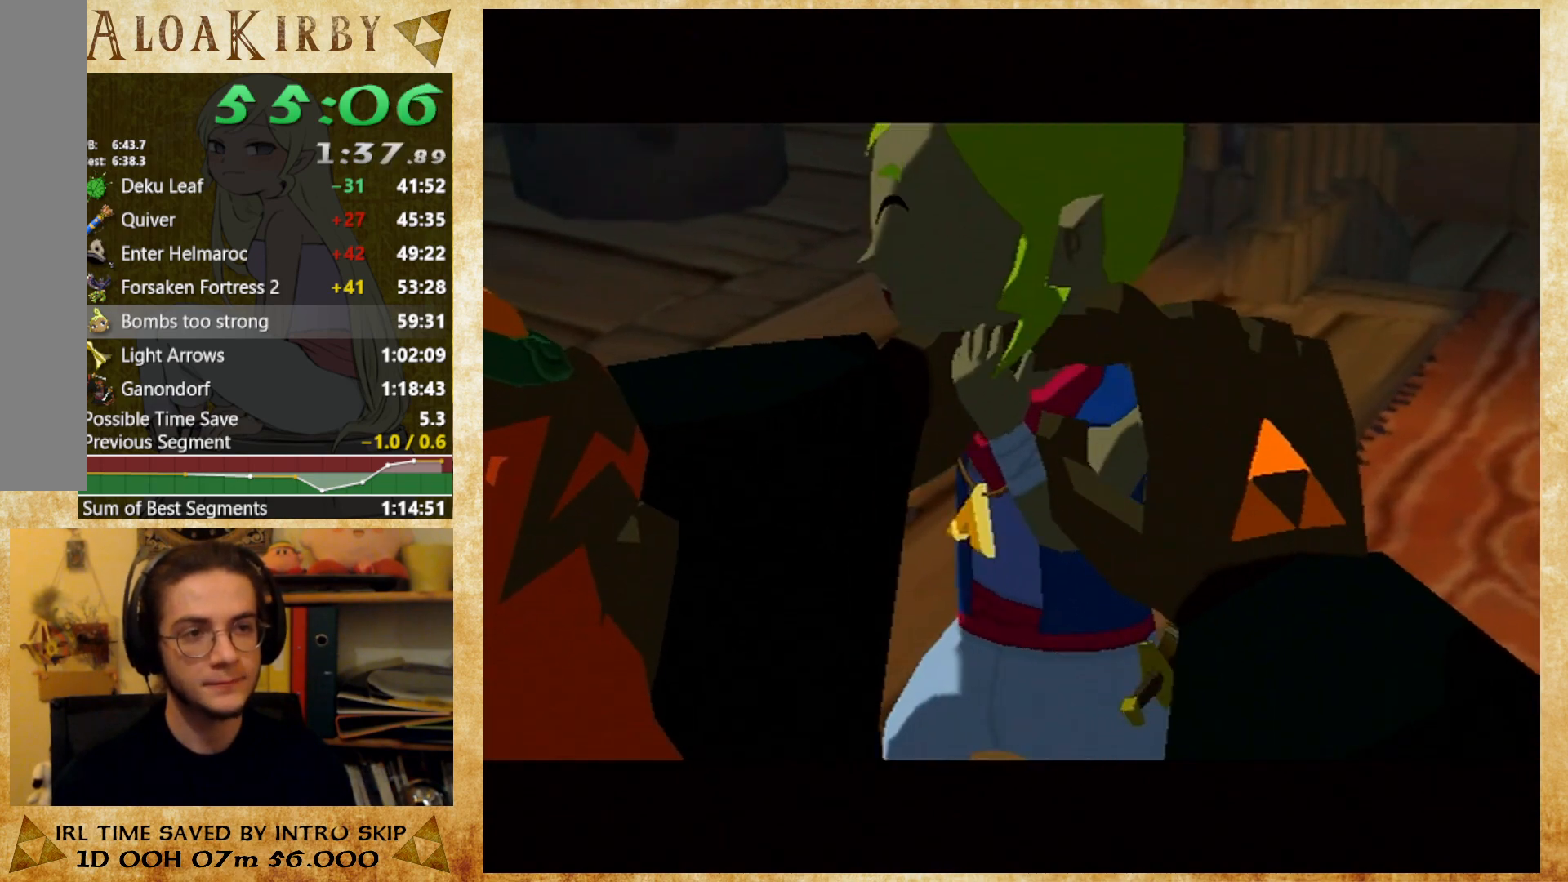
{"buttons": [], "right_stick": "center", "button_events": [[33, "X", "up"], [100, "X", "down"], [167, "X", "up"]]}
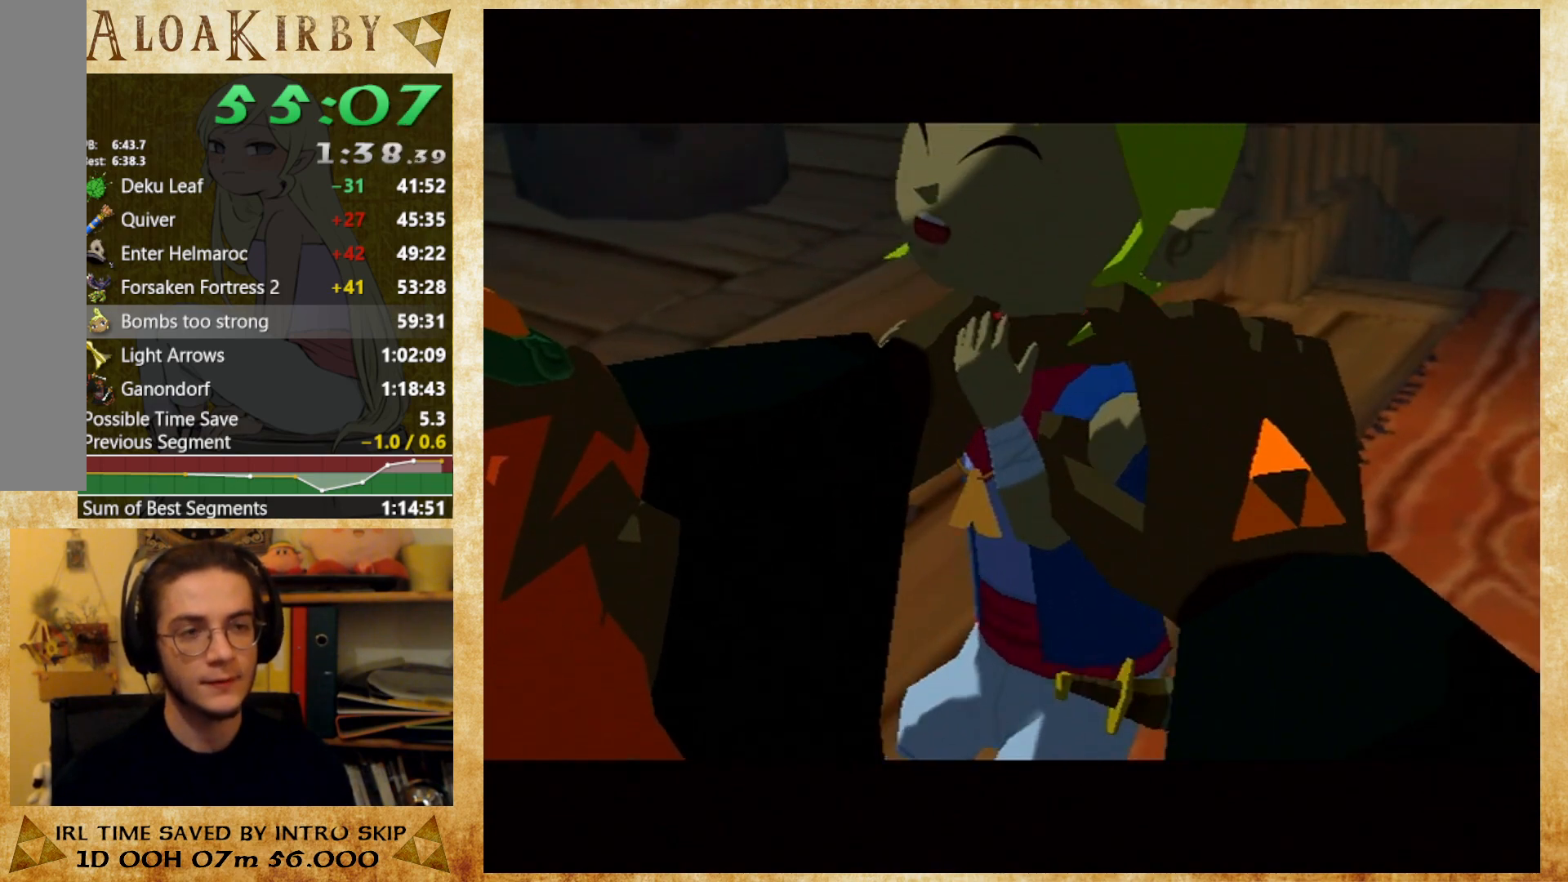
{"buttons": ["X"], "right_stick": "center", "button_events": [[33, "X", "down"], [100, "X", "up"], [333, "X", "down"], [400, "X", "up"], [467, "X", "down"]]}
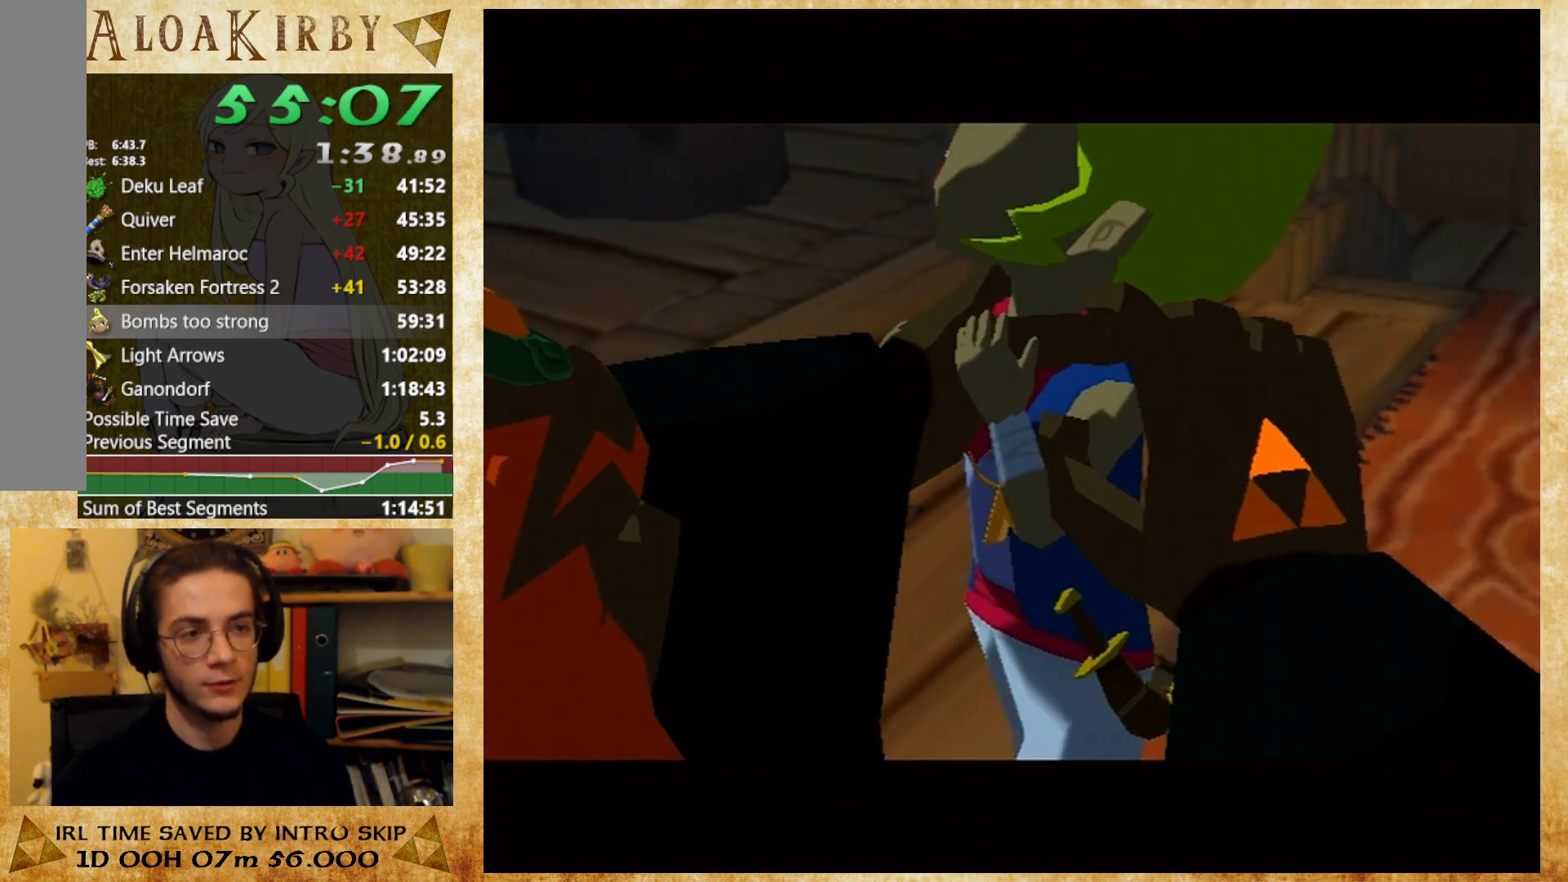
{"buttons": [], "right_stick": "center", "button_events": [[33, "X", "up"], [433, "X", "down"], [500, "X", "up"]]}
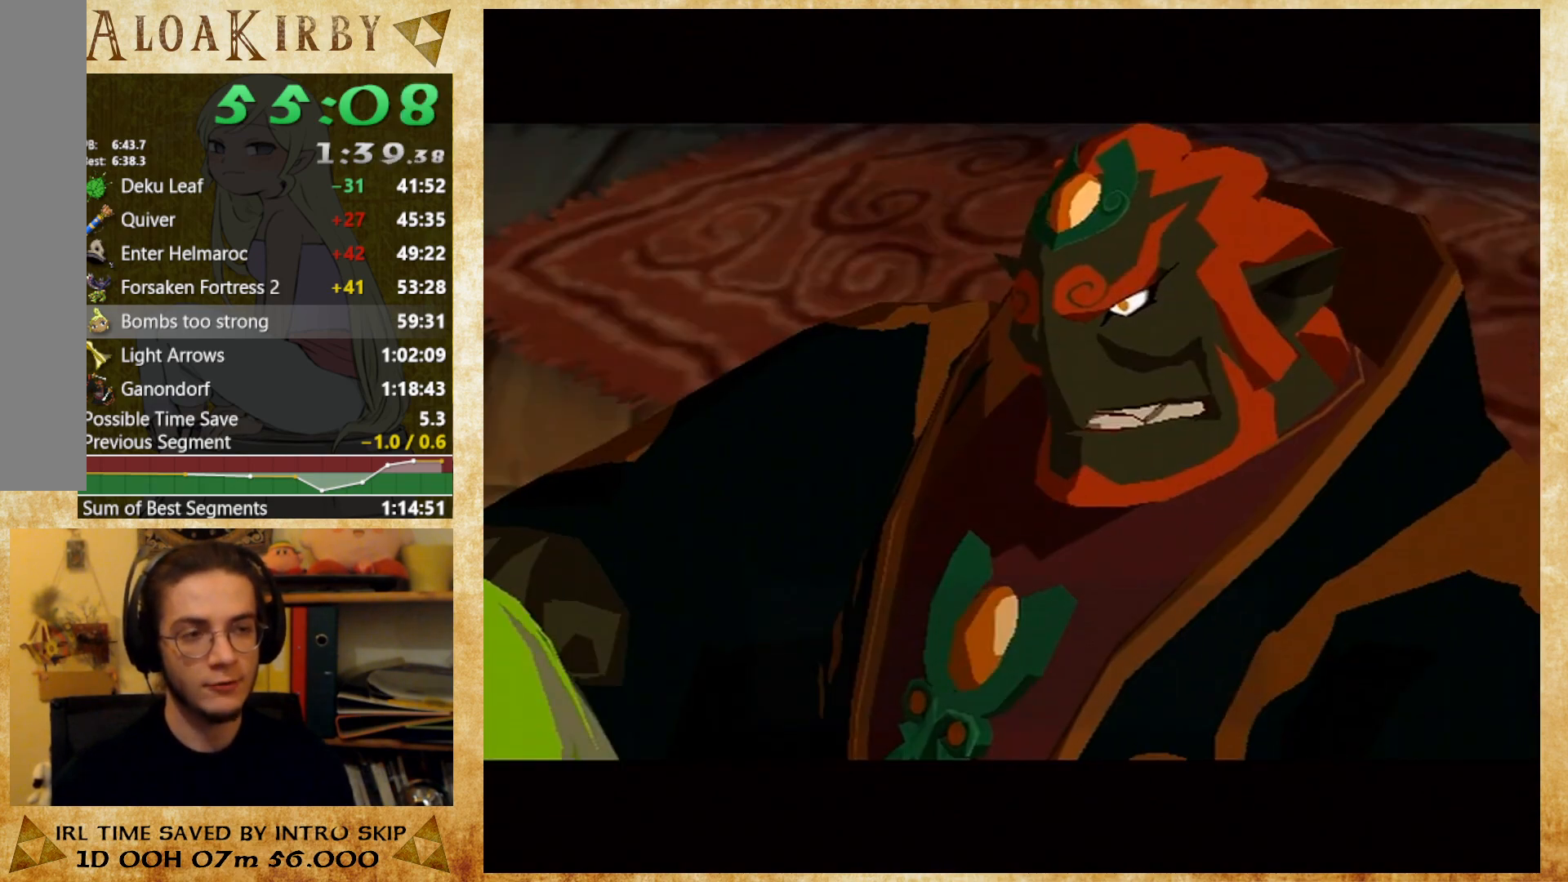
{"buttons": [], "right_stick": "center", "button_events": [[367, "X", "down"], [433, "X", "up"]]}
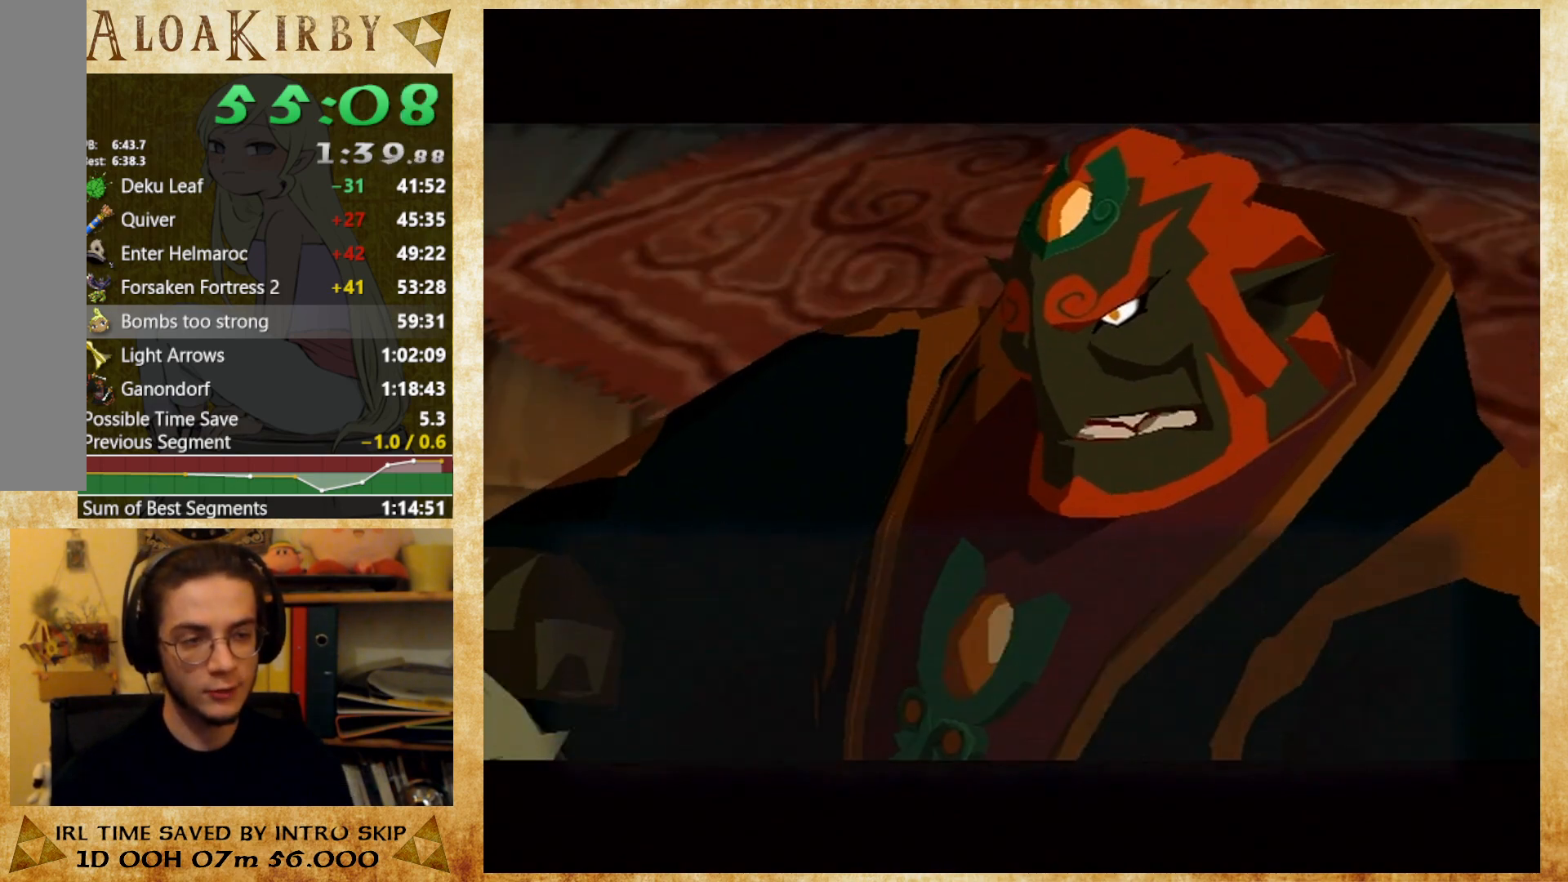
{"buttons": ["X"], "right_stick": "center", "button_events": [[33, "X", "down"], [100, "X", "up"], [467, "X", "down"]]}
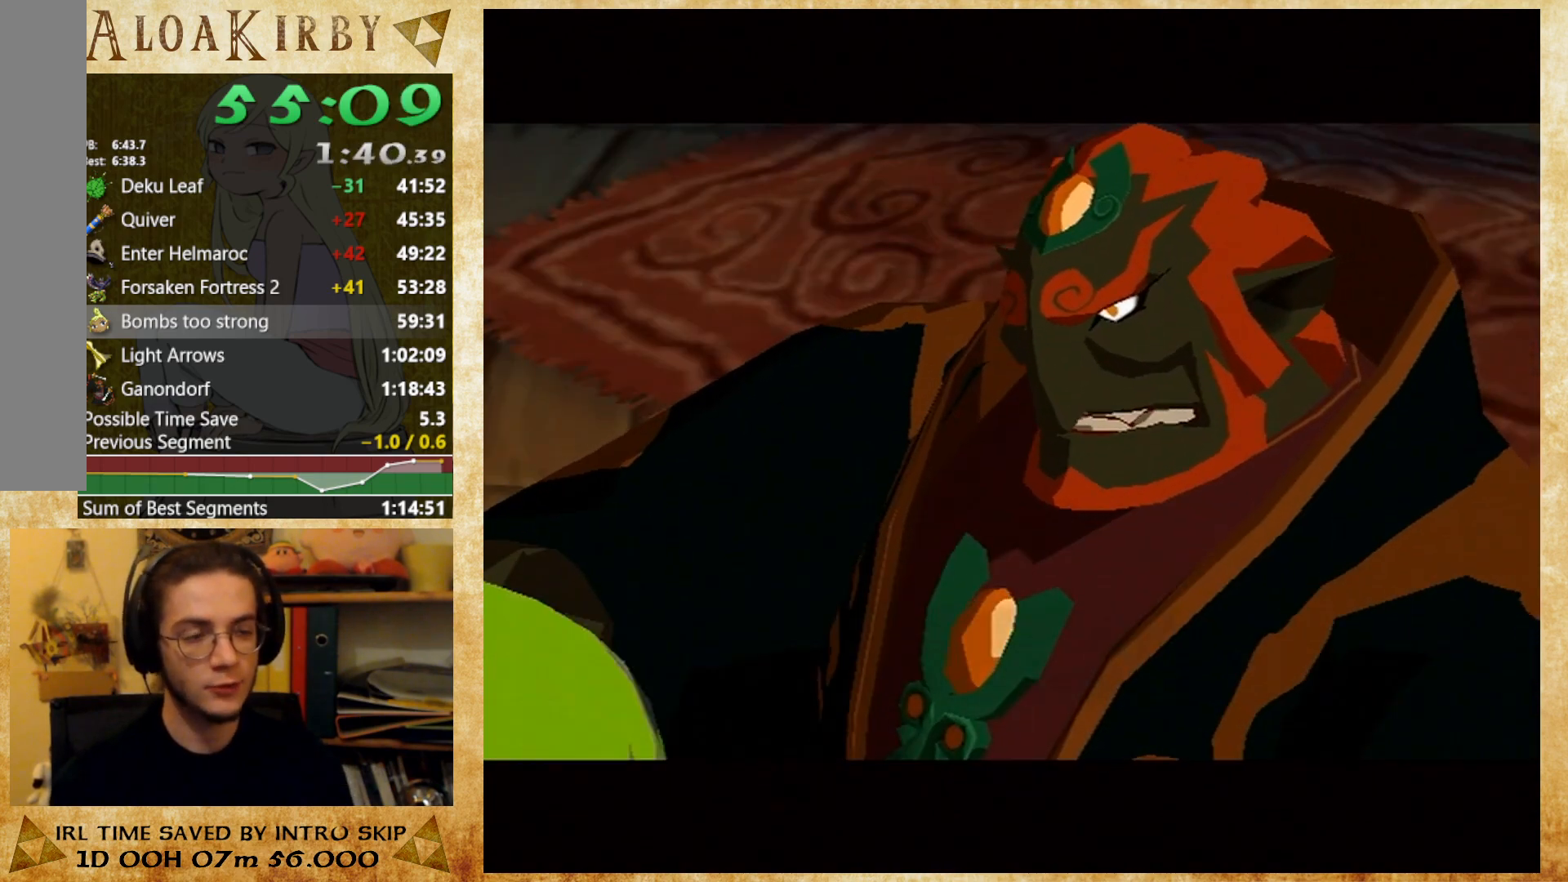
{"buttons": [], "right_stick": "center", "button_events": [[33, "X", "up"]]}
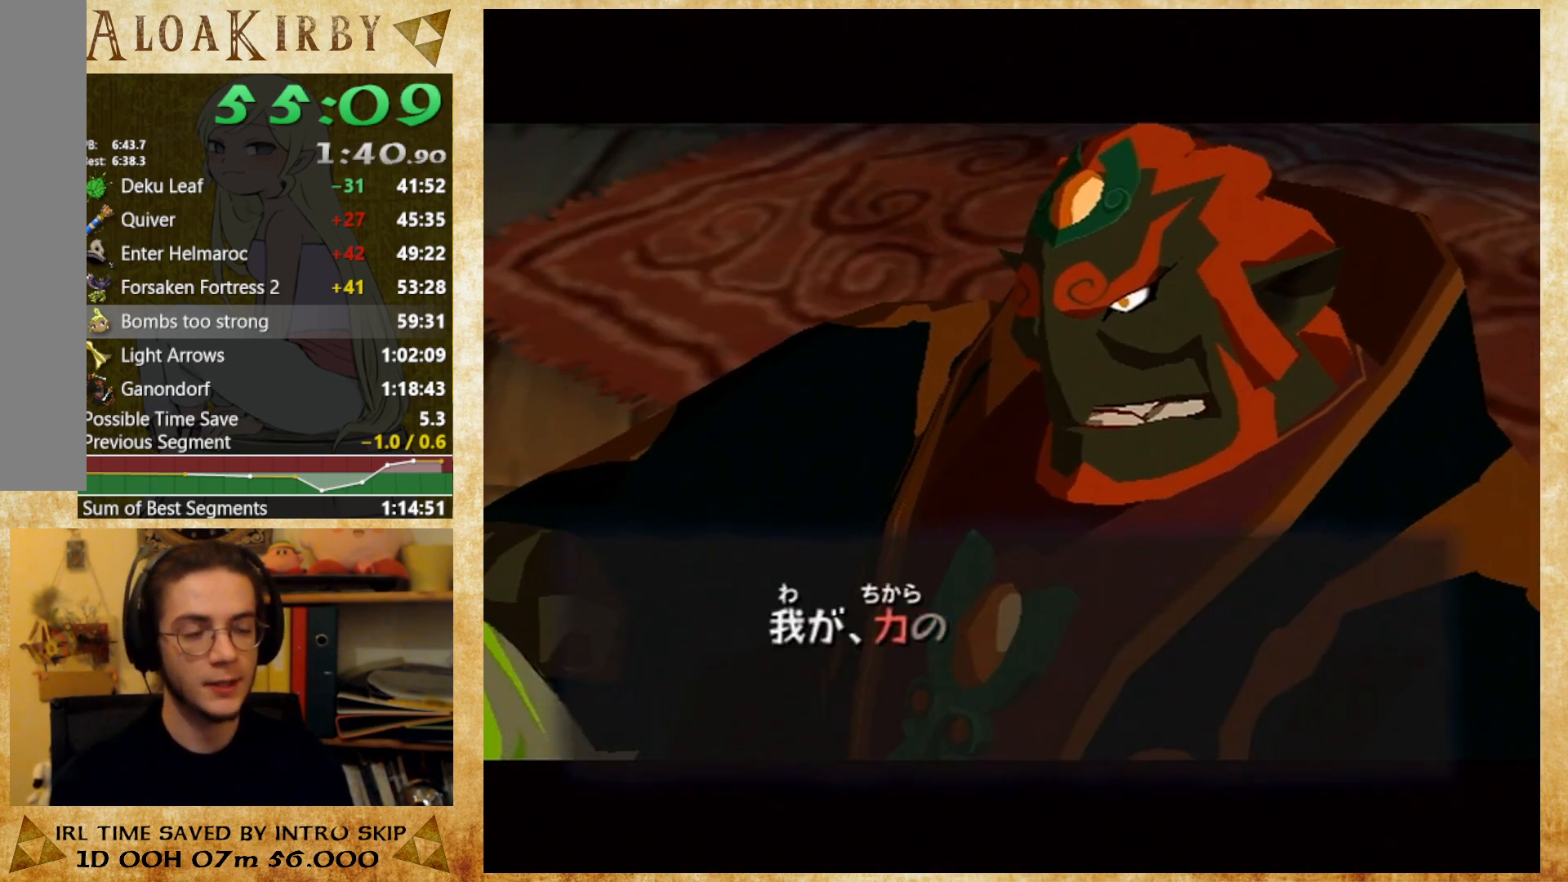
{"buttons": ["X"], "right_stick": "center", "button_events": [[200, "X", "down"], [367, "X", "up"], [467, "X", "down"]]}
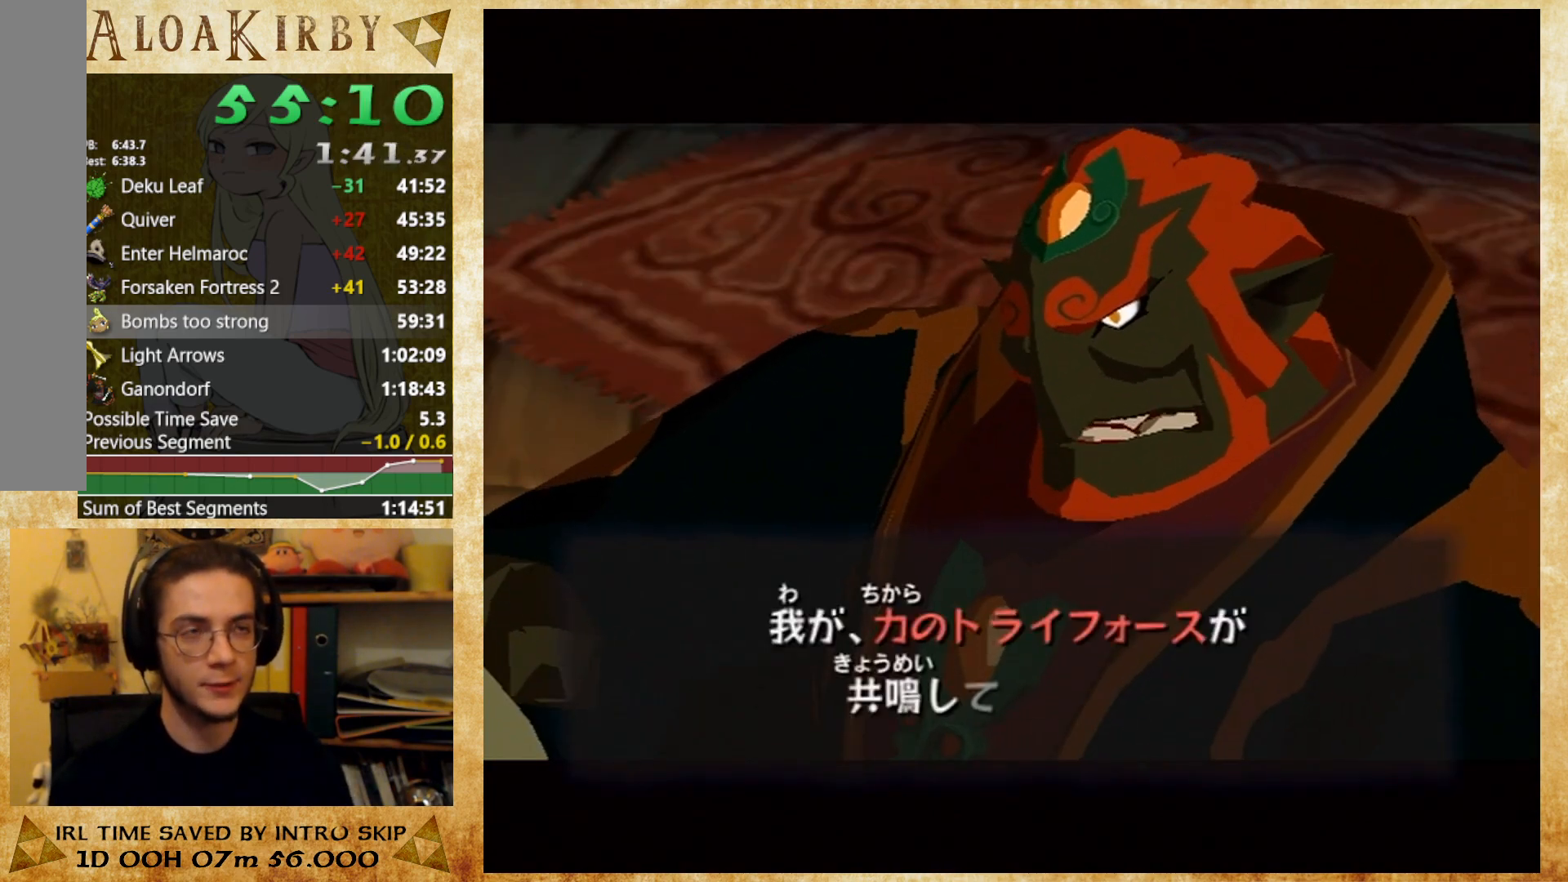
{"buttons": [], "right_stick": "center", "button_events": [[33, "X", "up"], [100, "X", "down"], [167, "X", "up"], [267, "X", "down"], [333, "X", "up"], [400, "X", "down"], [467, "X", "up"]]}
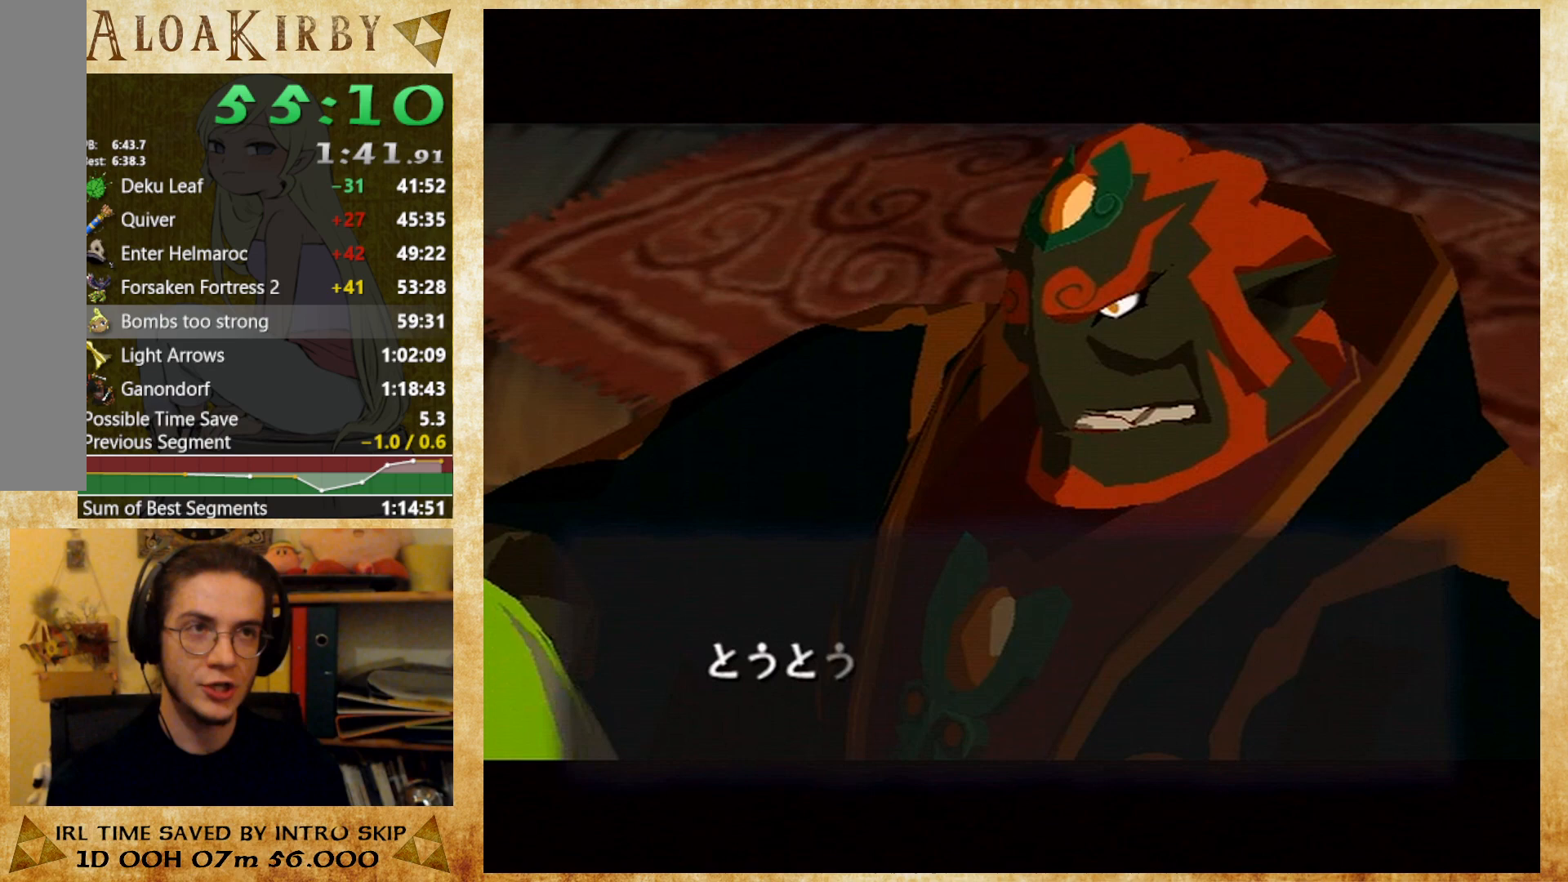
{"buttons": [], "right_stick": "center", "button_events": [[33, "X", "down"], [100, "X", "up"], [333, "X", "down"], [400, "X", "up"]]}
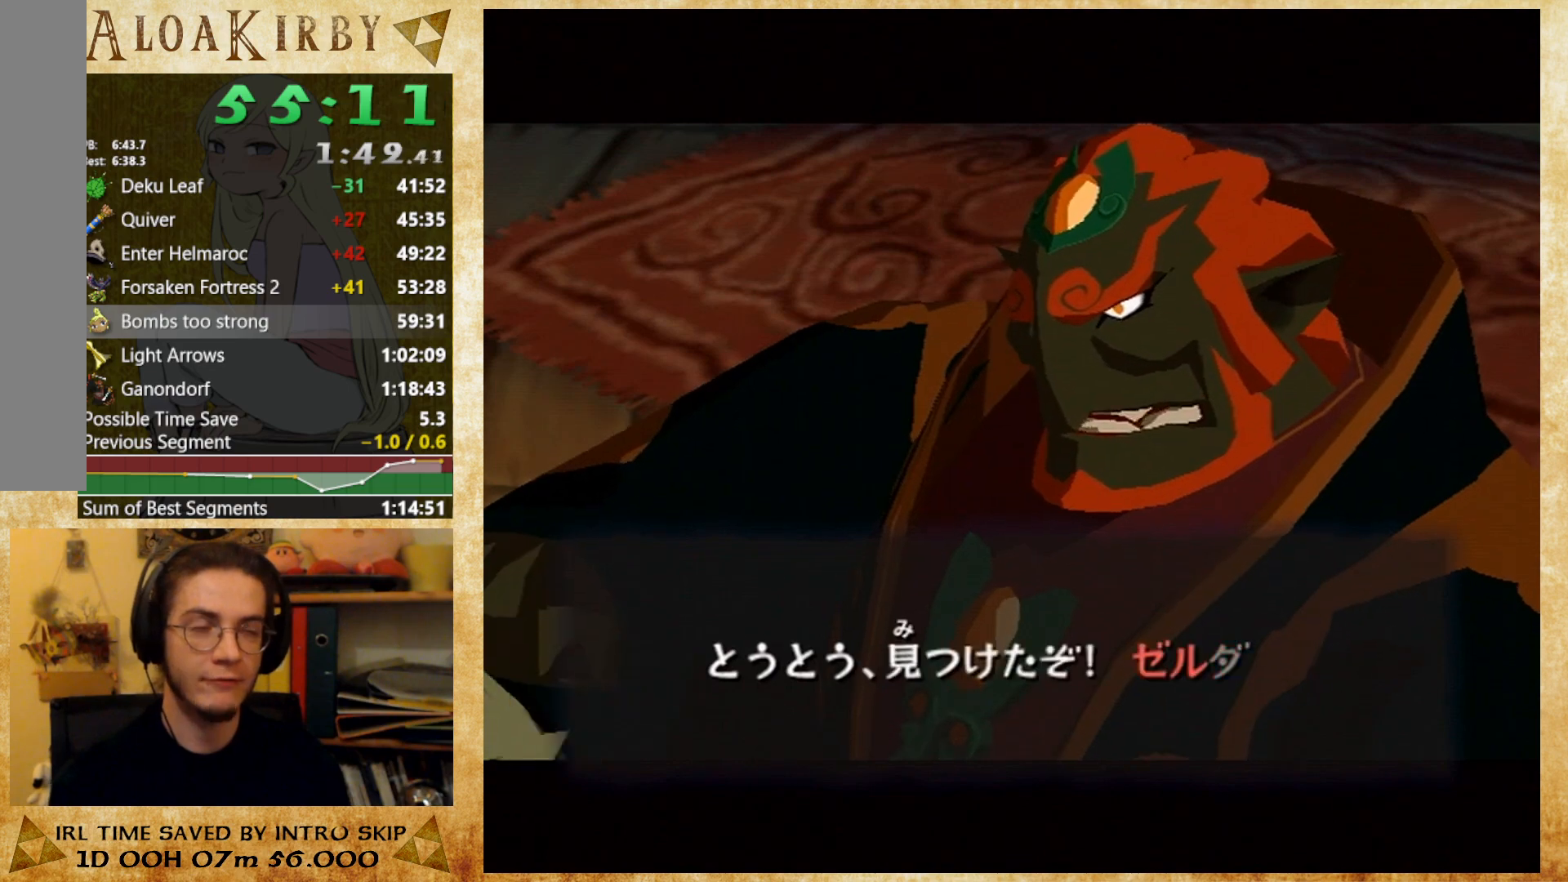
{"buttons": [], "right_stick": "center", "button_events": [[233, "X", "down"], [333, "X", "up"], [400, "X", "down"], [467, "X", "up"]]}
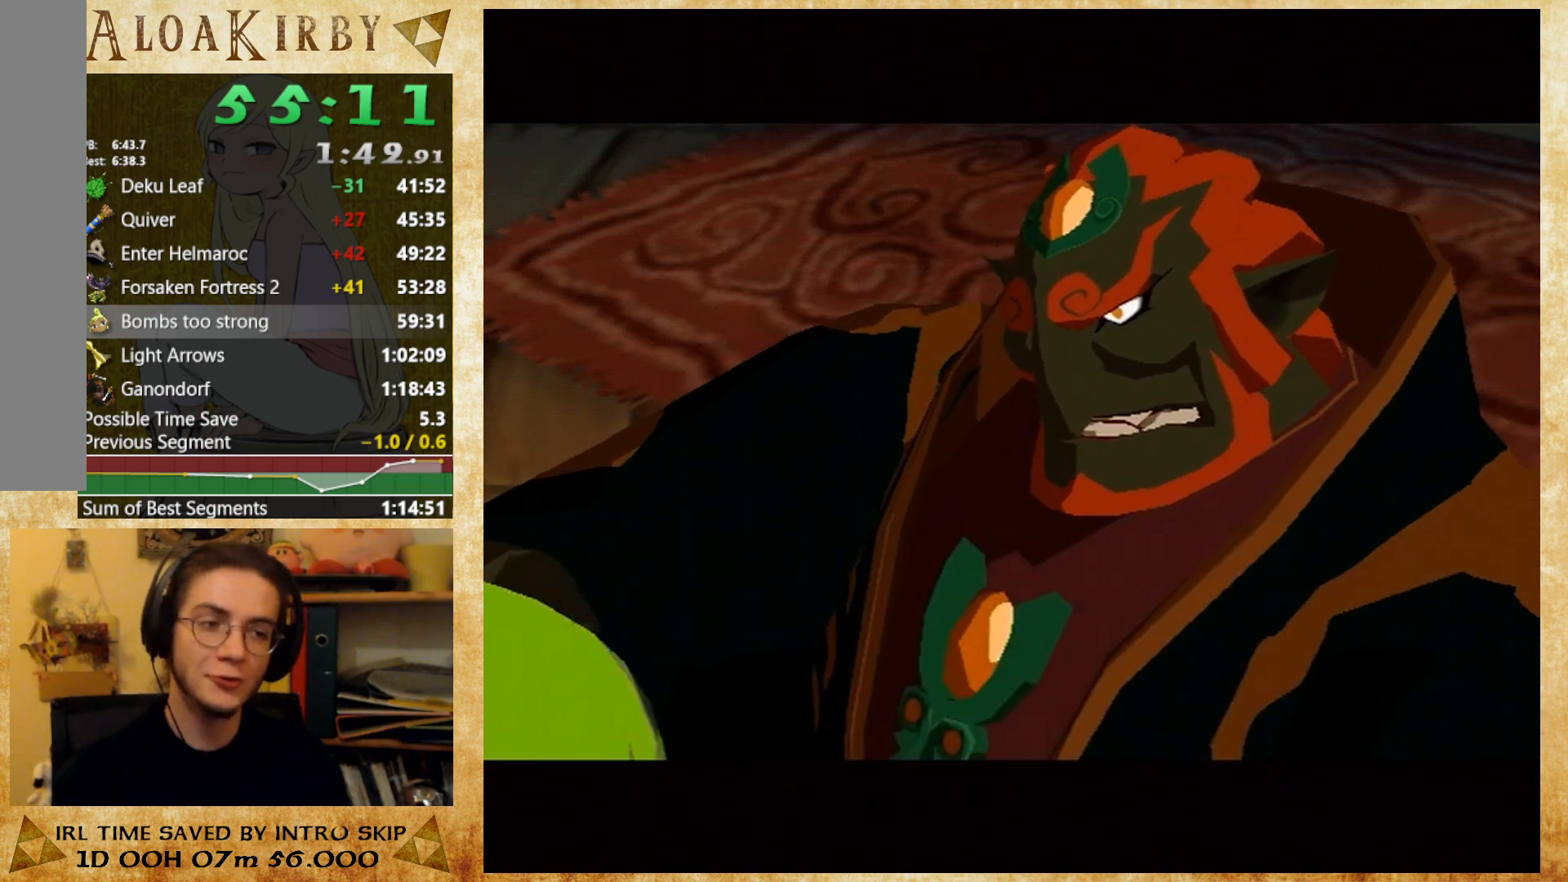
{"buttons": ["X"], "right_stick": "center", "button_events": [[33, "X", "down"], [100, "X", "up"], [200, "X", "down"], [267, "X", "up"], [500, "X", "down"]]}